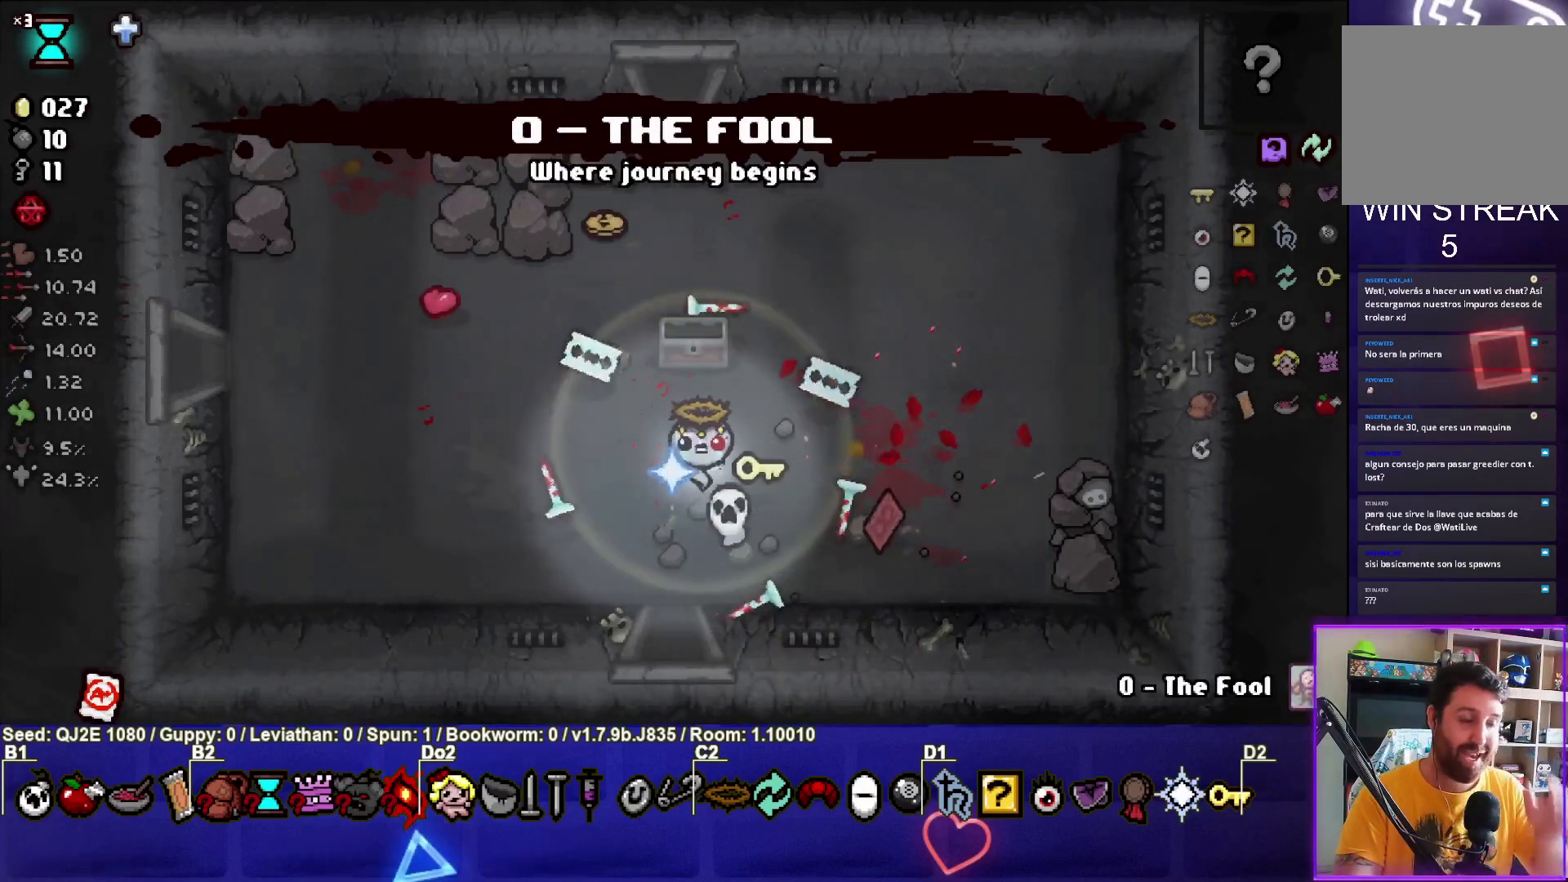
Gameplay with a controller (PlayStation layout); each line is a JSON object with the inputs held at the frame after it. "events" lists button and stick changes between this image and that frame as [ms after this image, input, new state], when the widget could be followed in between. Not read: right_stick.
{"buttons": [], "left_stick": "up-left", "events": []}
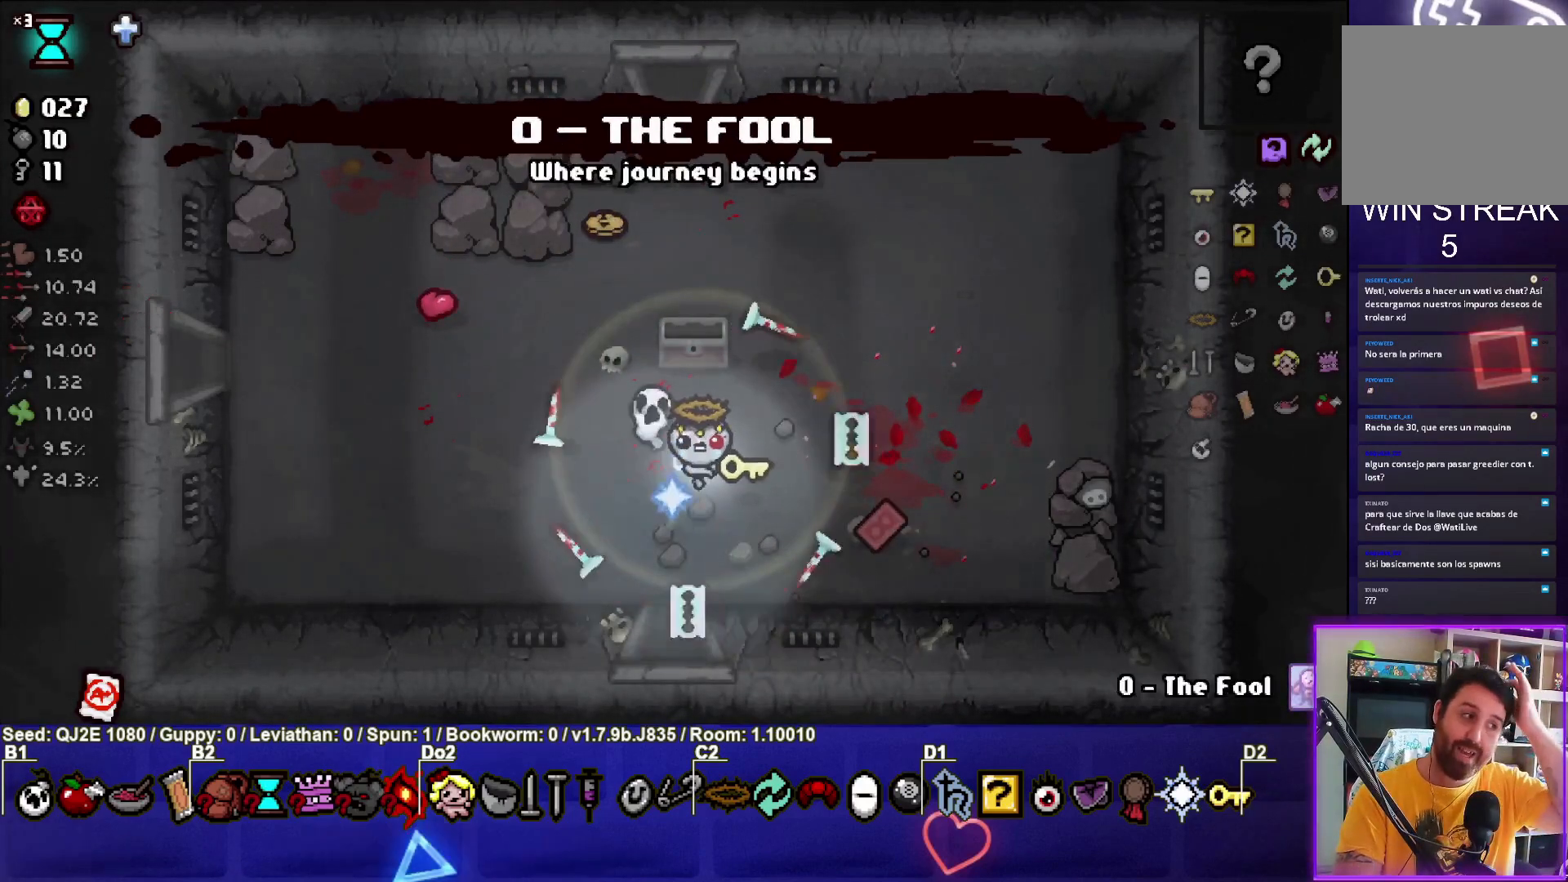
{"buttons": [], "left_stick": "center", "events": [[100, "left_stick", "center"]]}
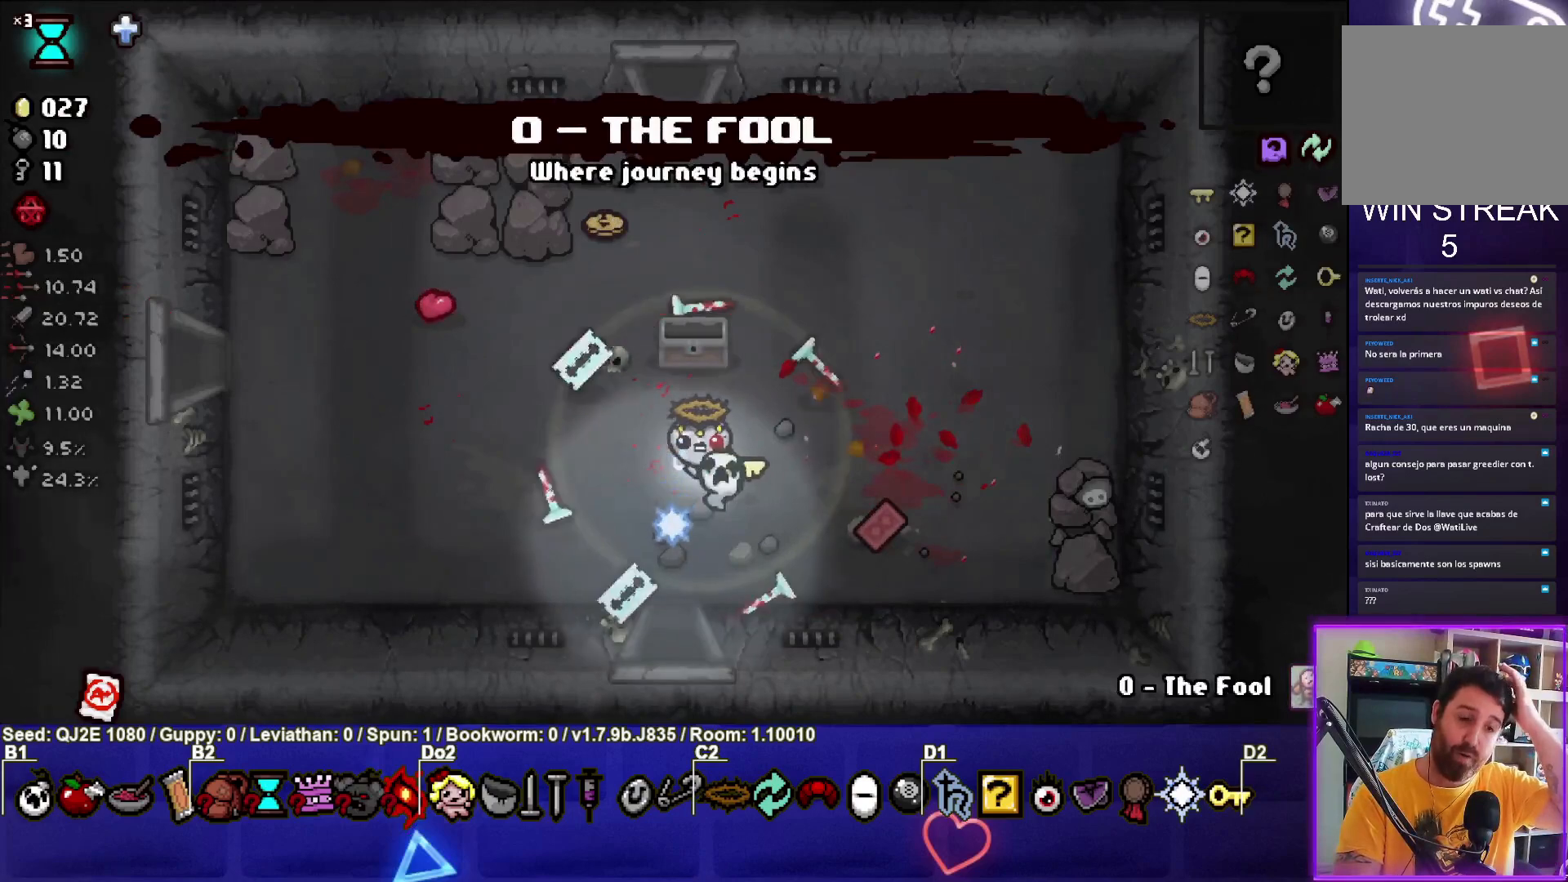
{"buttons": [], "left_stick": "center", "events": []}
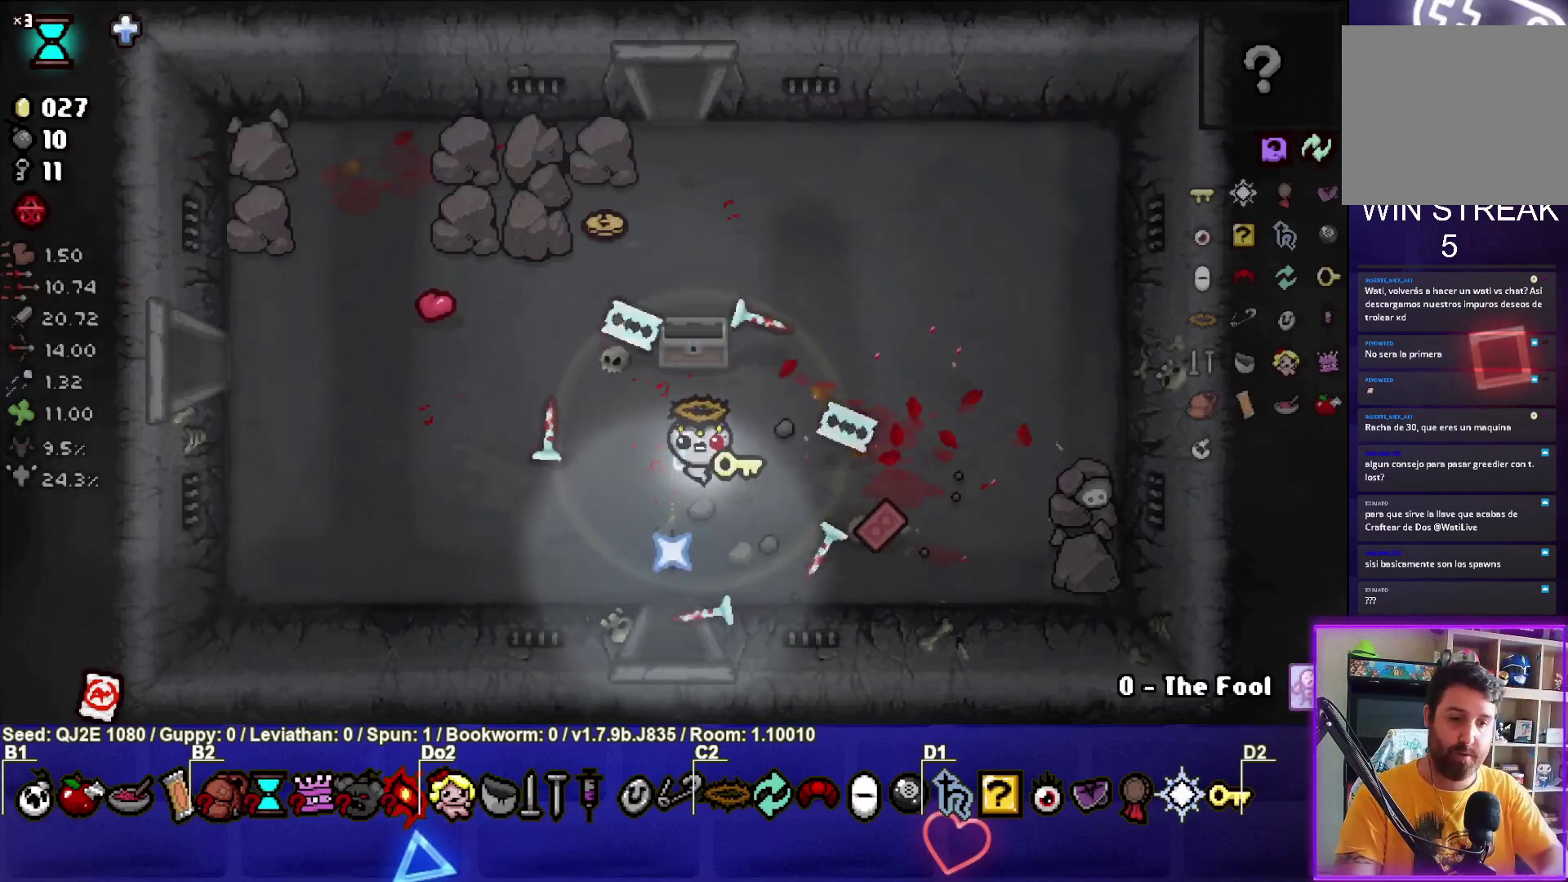
{"buttons": [], "left_stick": "down", "events": [[201, "left_stick", "down"]]}
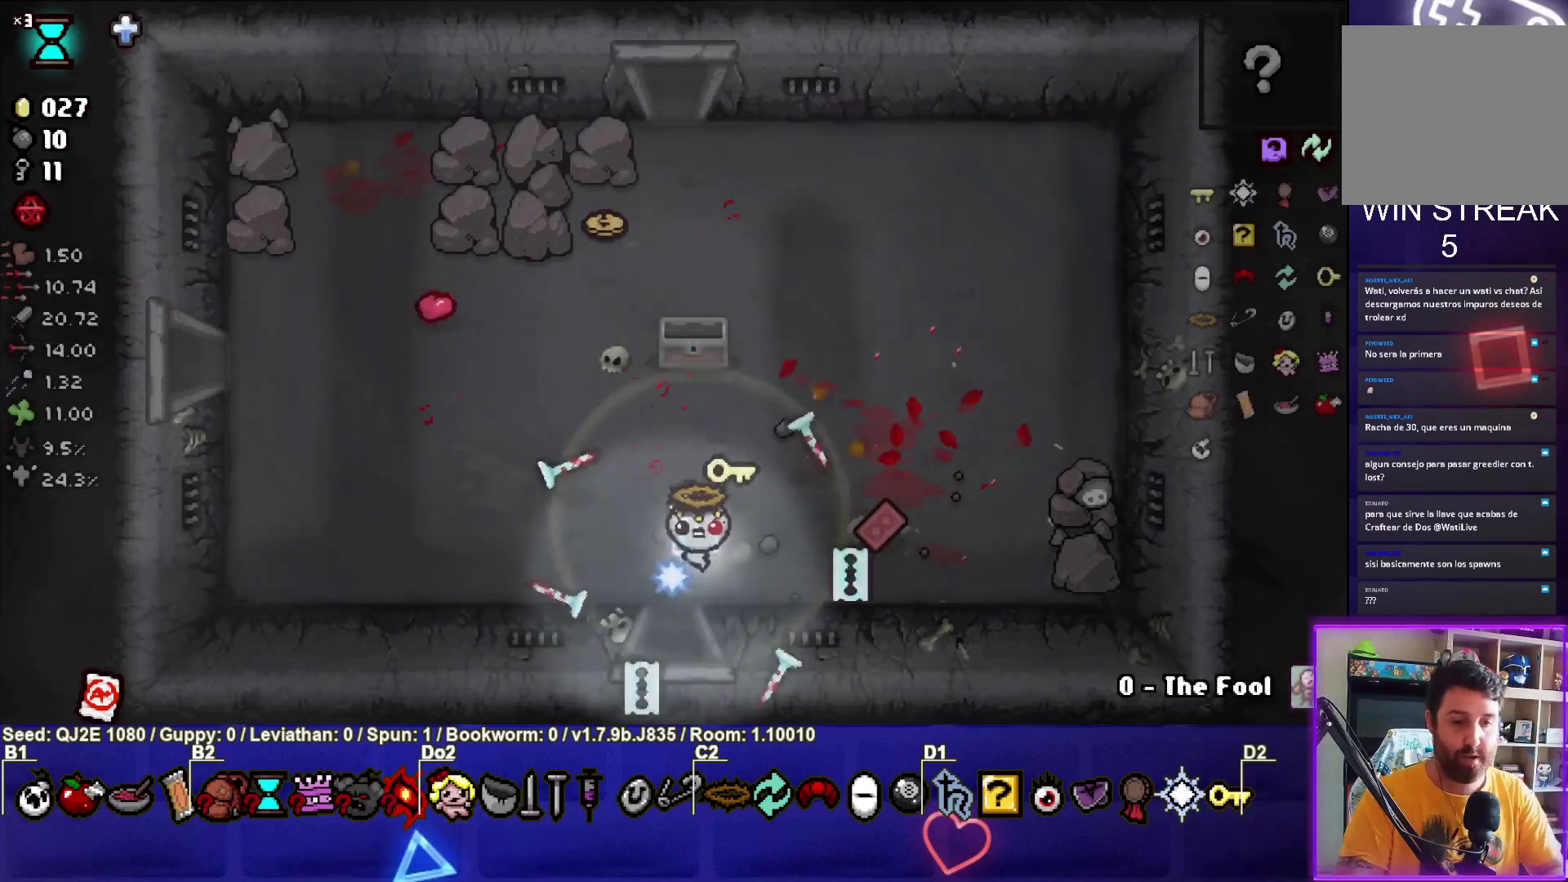
{"buttons": ["CROSS"], "left_stick": "down", "events": [[267, "CROSS", "down"]]}
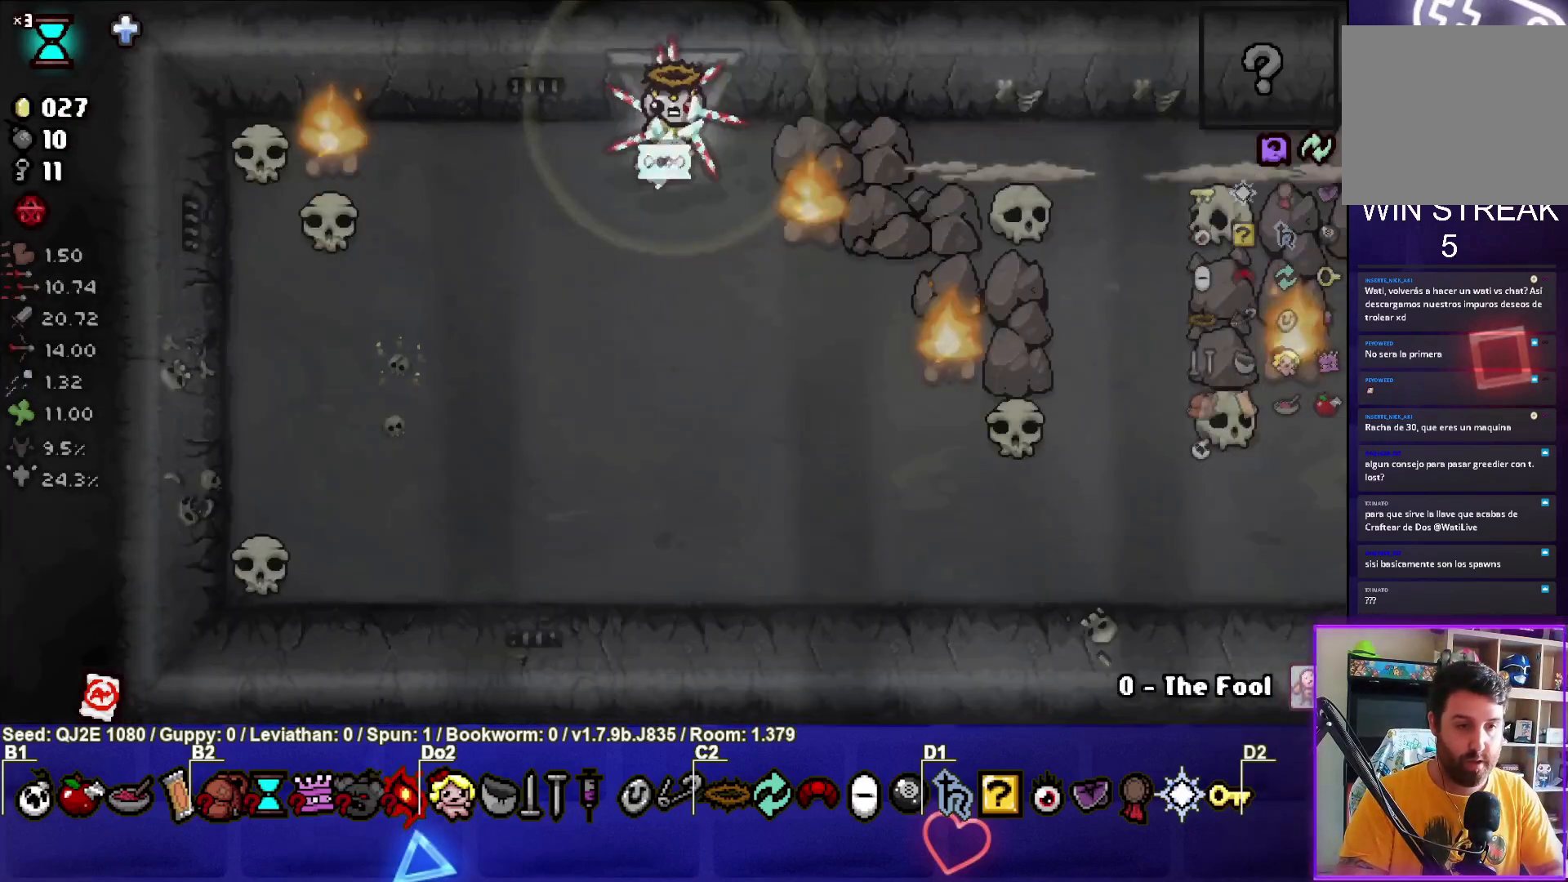
{"buttons": ["CIRCLE"], "left_stick": "right", "events": [[334, "CROSS", "up"], [367, "CIRCLE", "down"], [467, "left_stick", "right"]]}
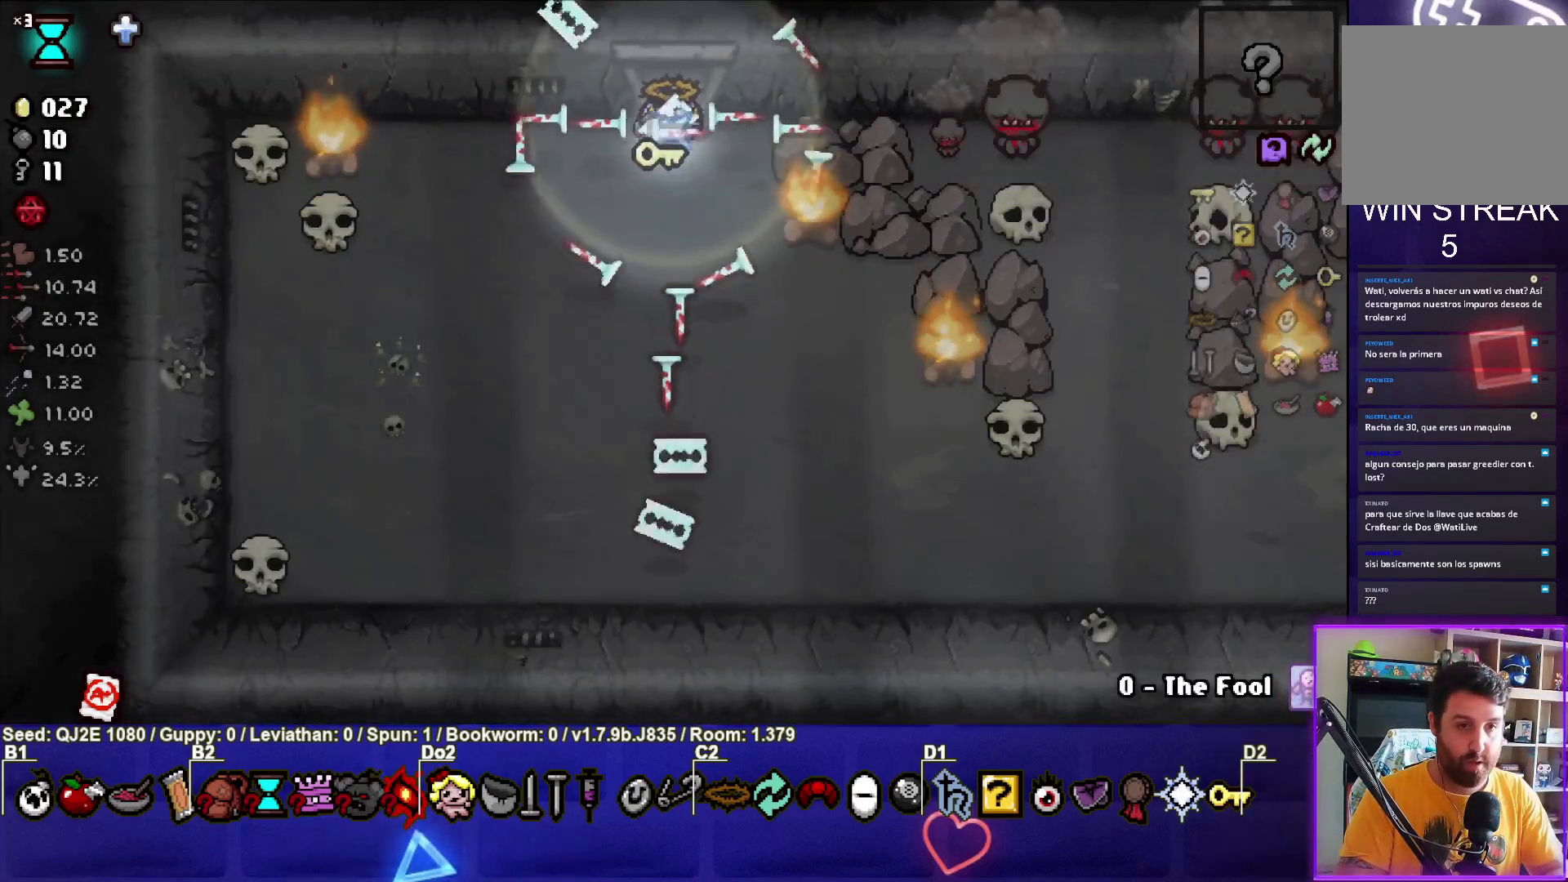
{"buttons": ["CIRCLE"], "left_stick": "center", "events": [[67, "left_stick", "center"], [267, "left_stick", "left"], [400, "left_stick", "center"]]}
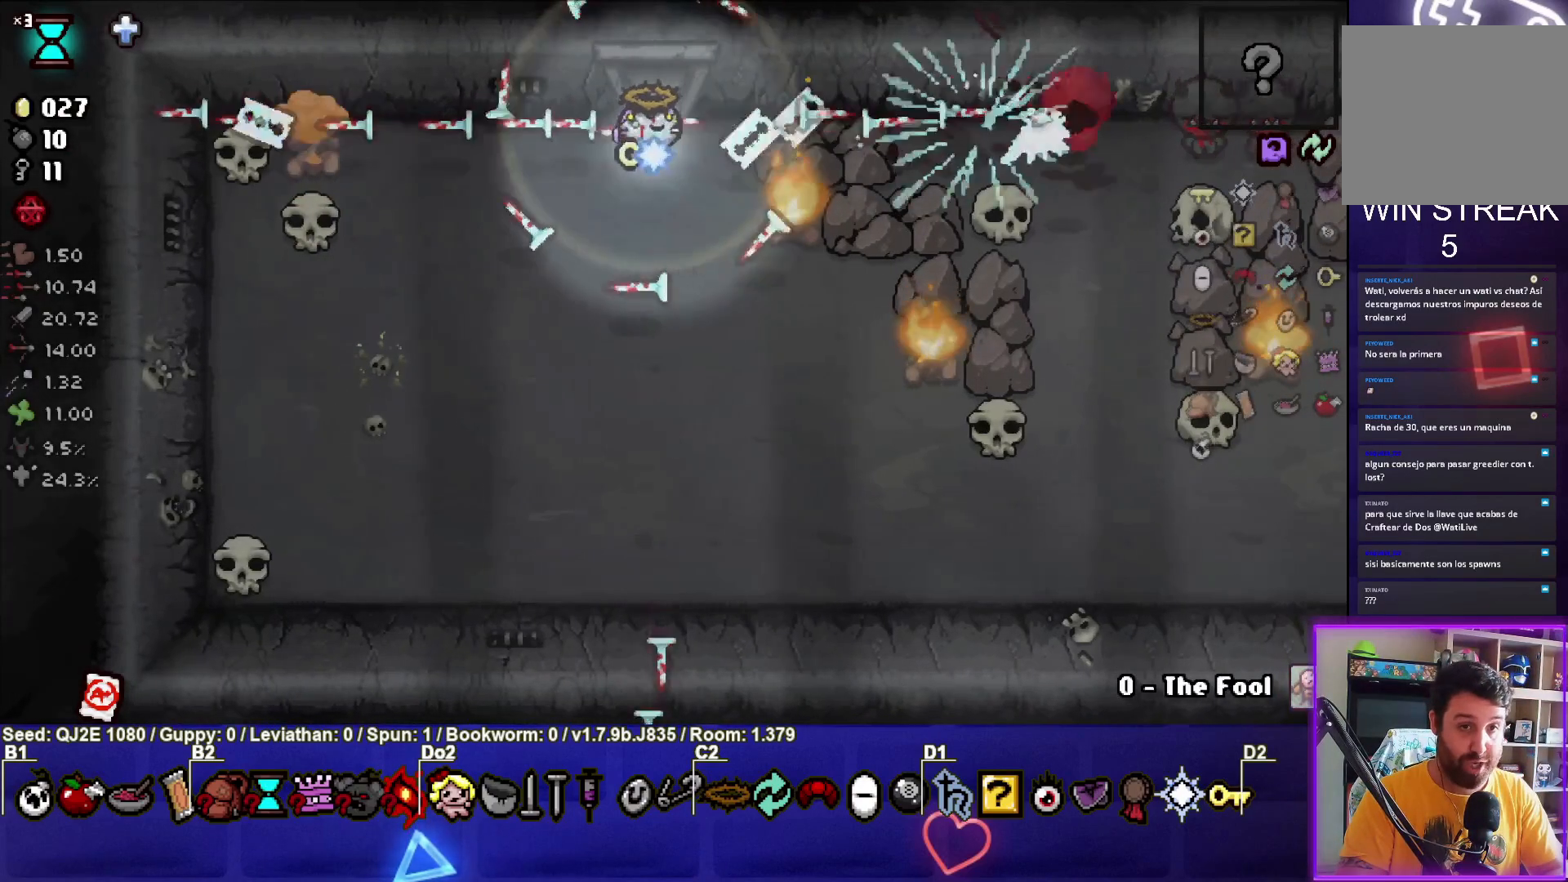
{"buttons": ["CIRCLE"], "left_stick": "down", "events": [[167, "left_stick", "down-left"], [234, "left_stick", "center"], [401, "left_stick", "down"]]}
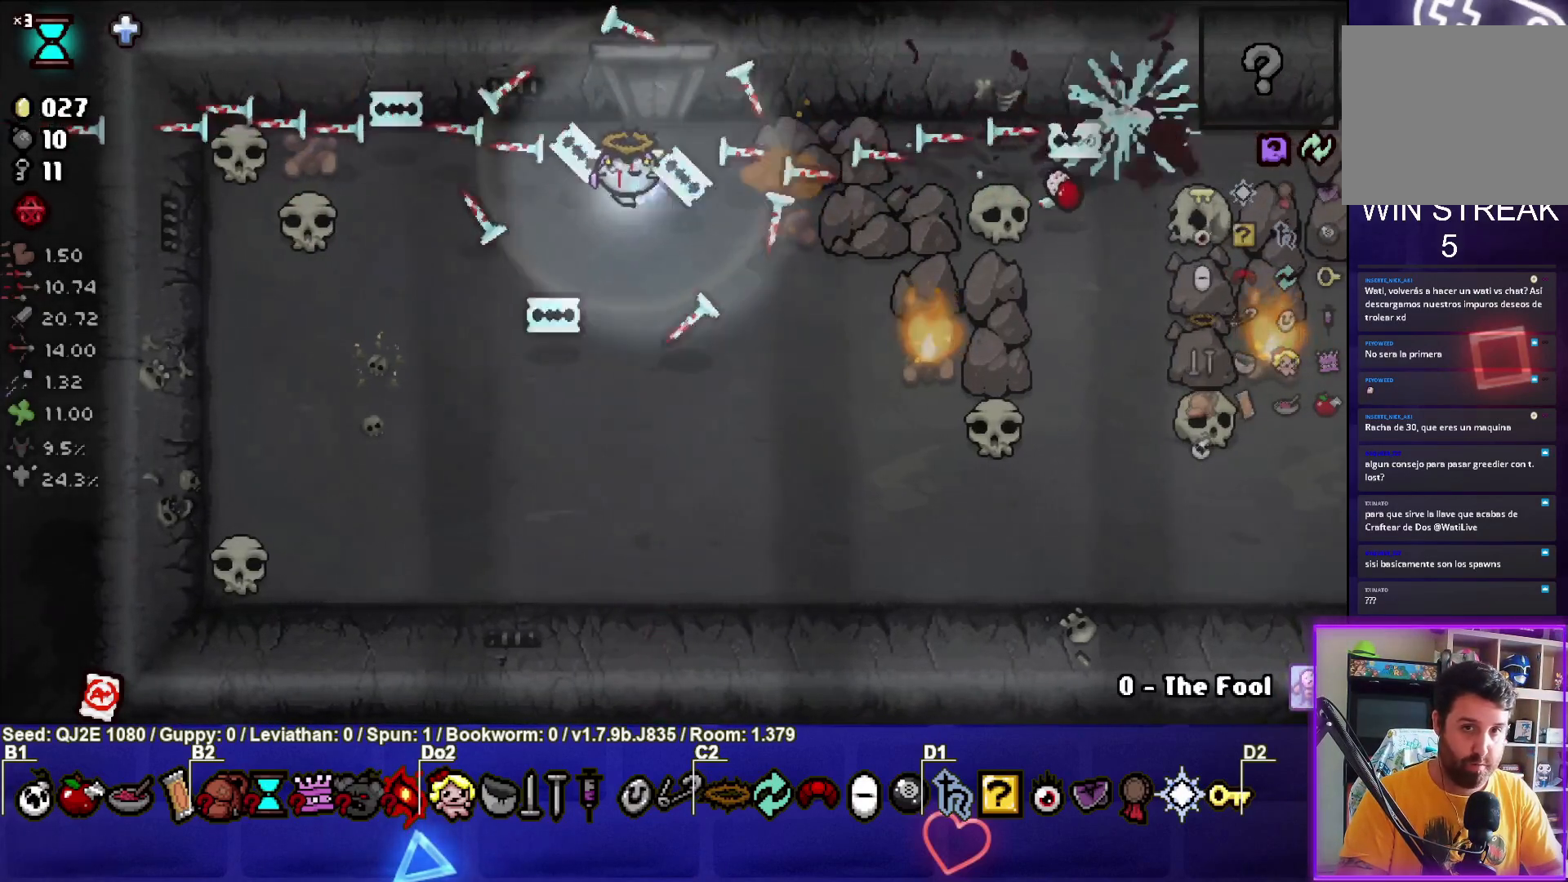
{"buttons": ["CIRCLE"], "left_stick": "center", "events": [[67, "left_stick", "center"], [100, "CIRCLE", "up"], [133, "CIRCLE", "down"], [167, "left_stick", "down"], [400, "left_stick", "center"]]}
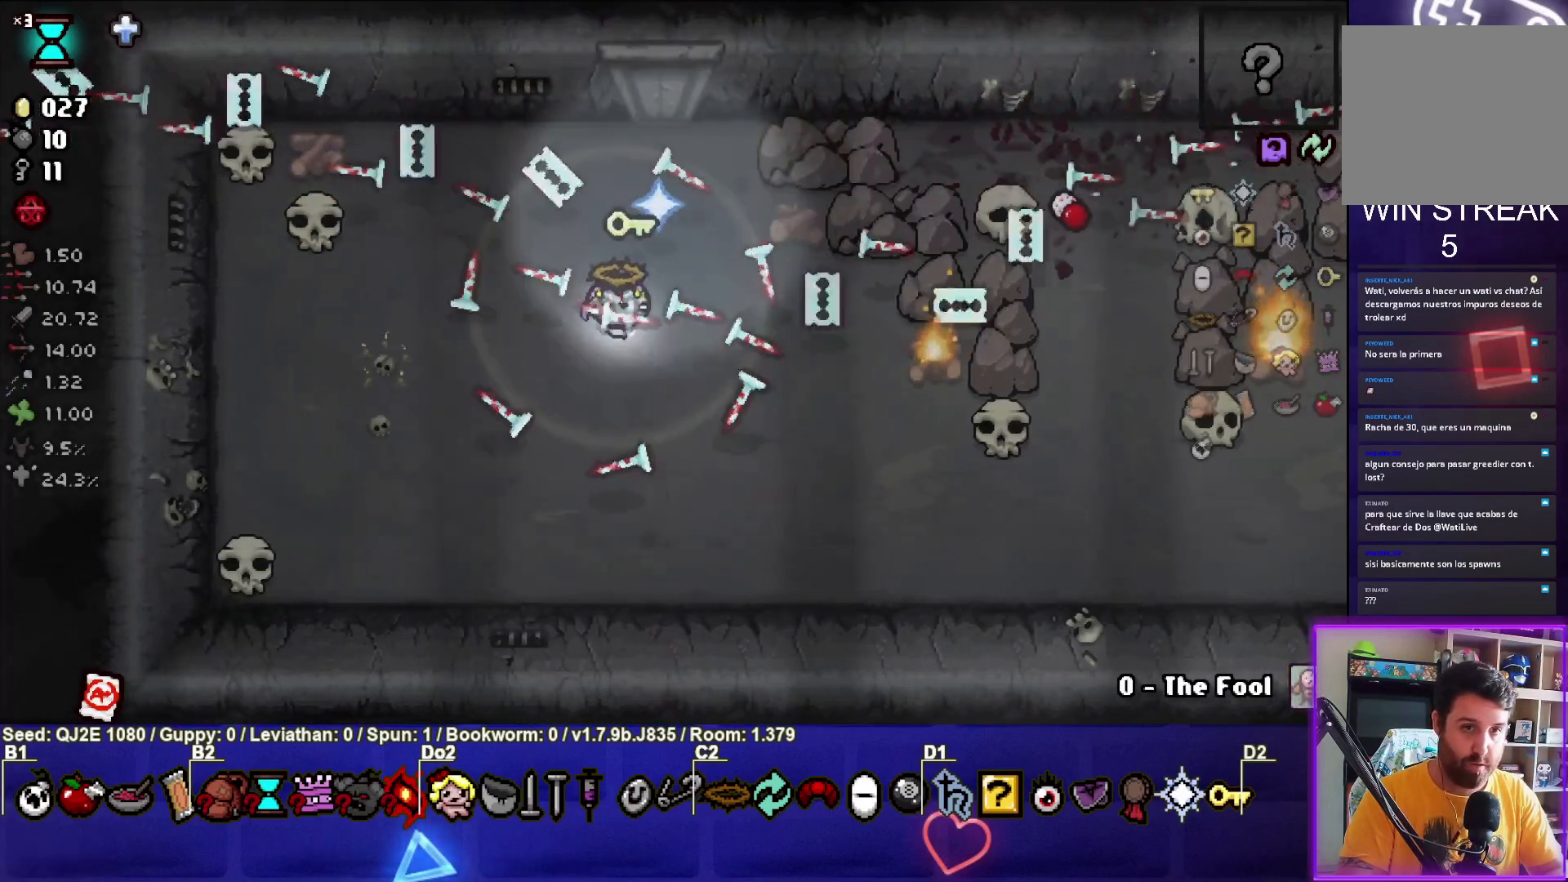
{"buttons": ["CIRCLE"], "left_stick": "center", "events": [[334, "left_stick", "down-right"], [501, "left_stick", "center"]]}
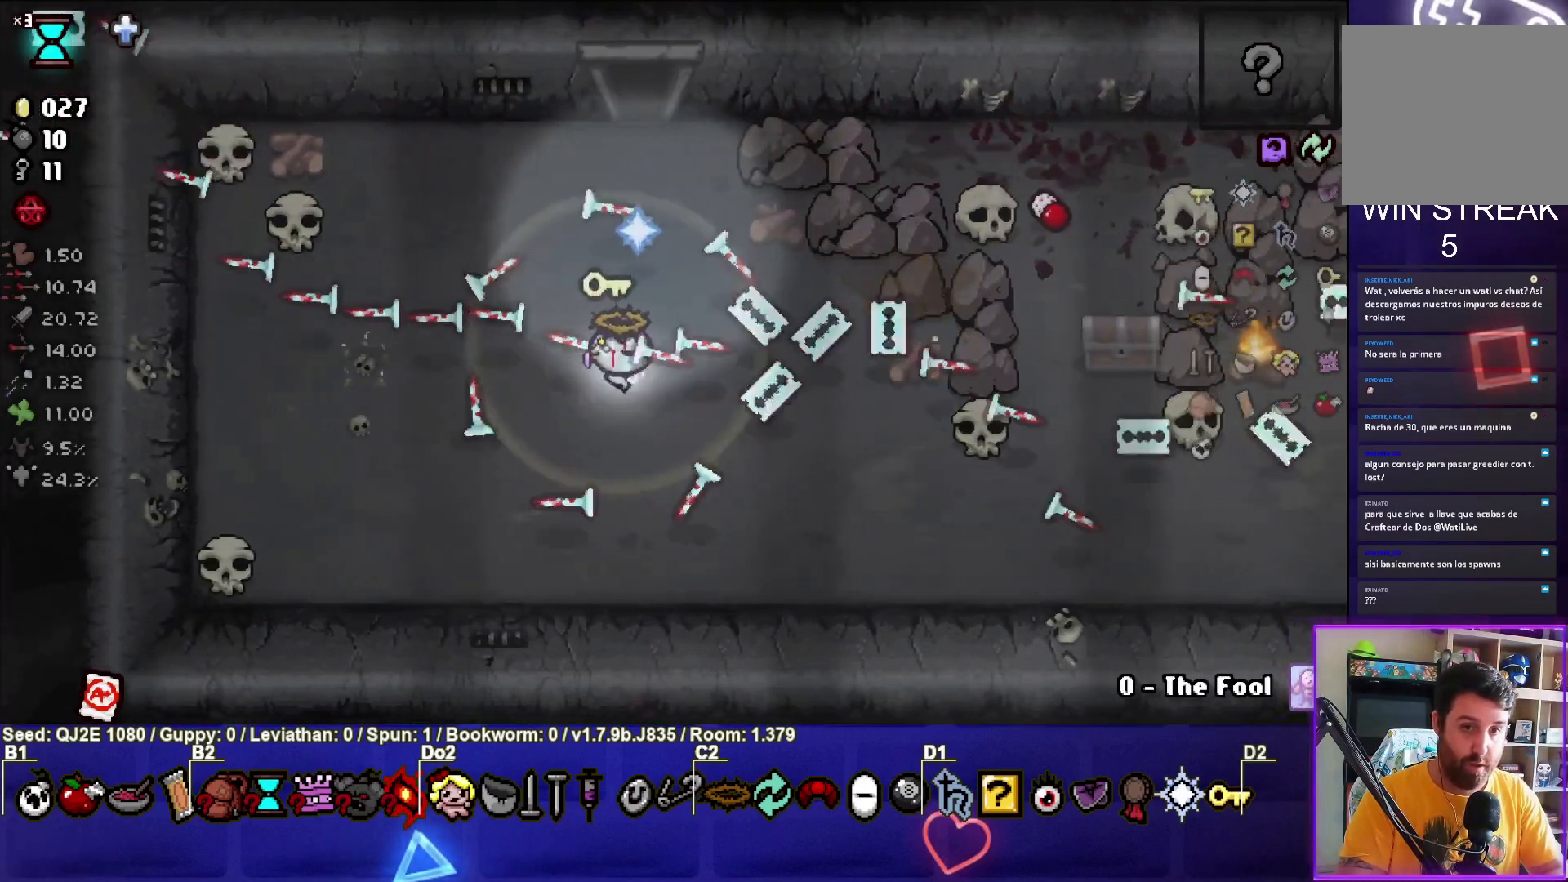
{"buttons": ["CIRCLE"], "left_stick": "right", "events": [[33, "CIRCLE", "up"], [100, "CIRCLE", "down"], [200, "left_stick", "up-right"], [267, "left_stick", "center"], [467, "left_stick", "right"]]}
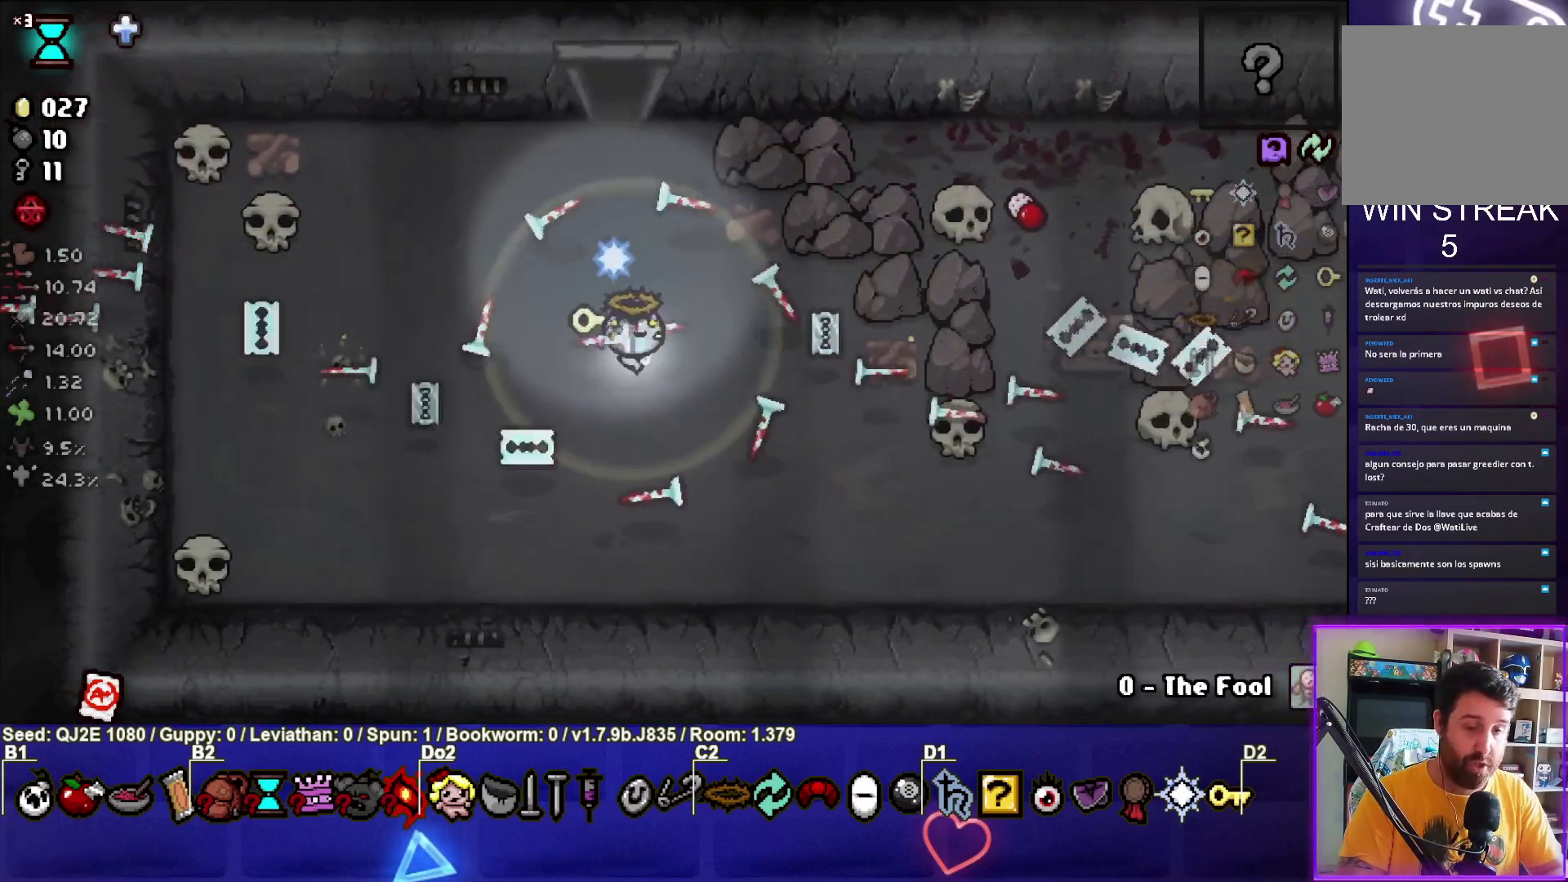
{"buttons": [], "left_stick": "right", "events": [[34, "CIRCLE", "up"], [234, "left_stick", "center"], [434, "left_stick", "right"]]}
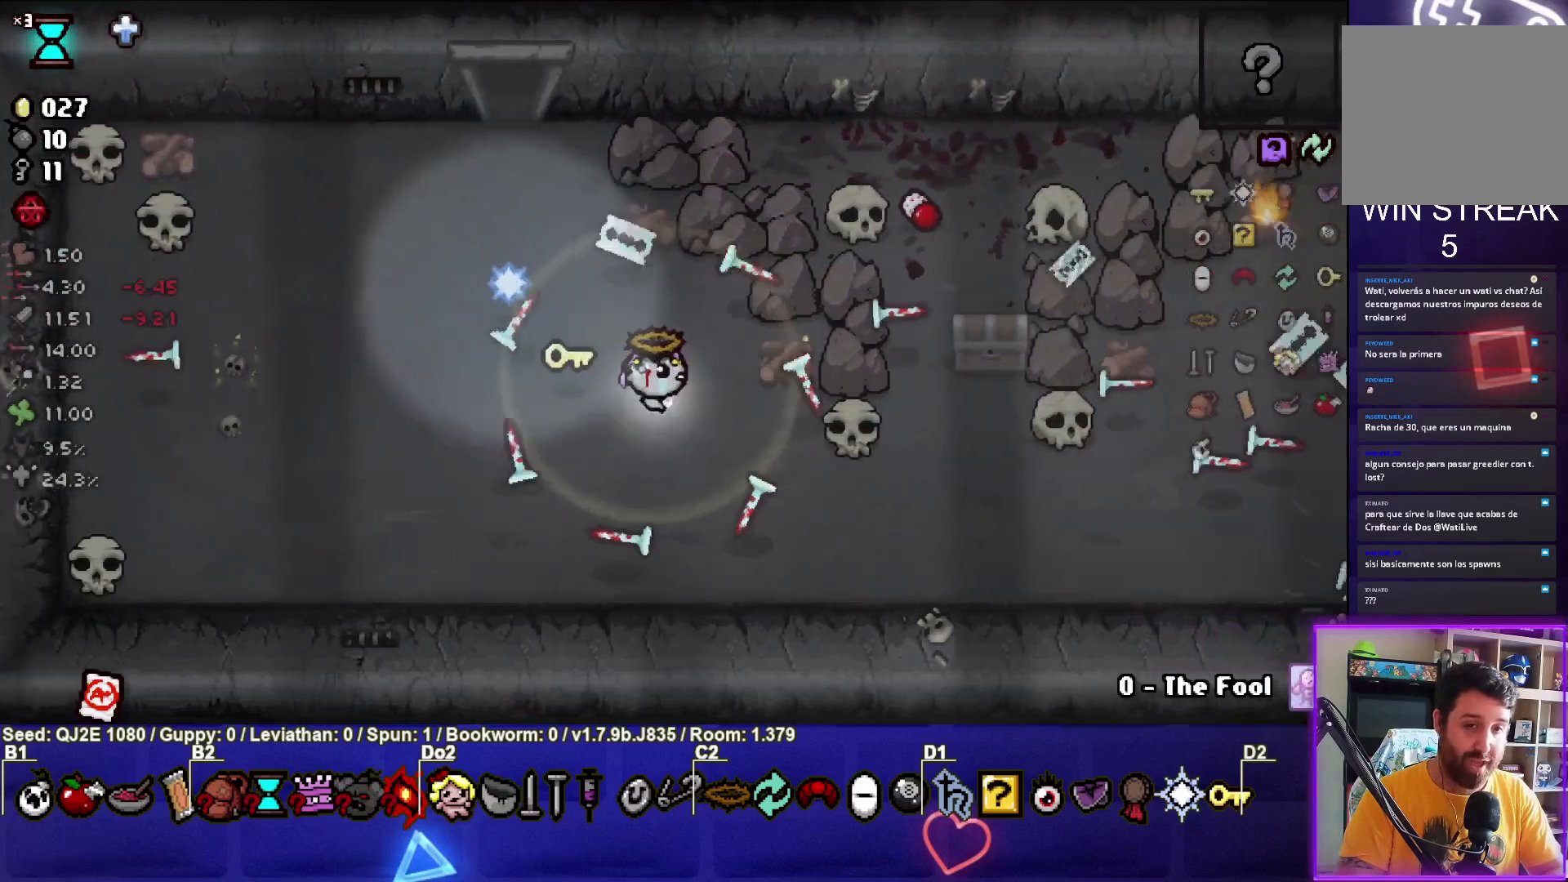
{"buttons": [], "left_stick": "center", "events": [[401, "left_stick", "center"]]}
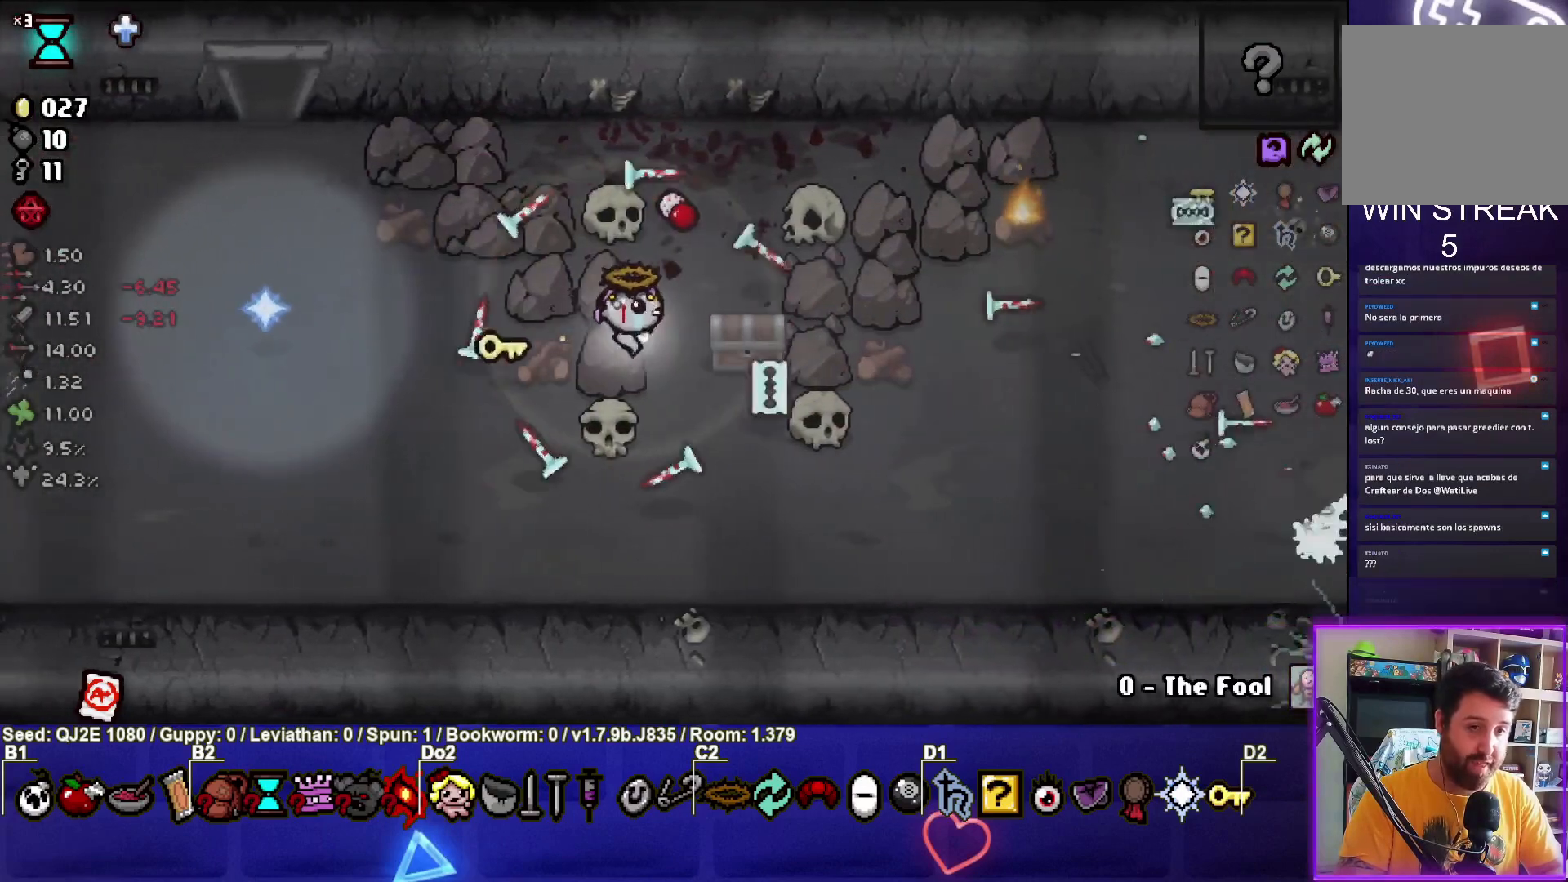
{"buttons": [], "left_stick": "center", "events": [[167, "left_stick", "up-right"], [334, "left_stick", "center"]]}
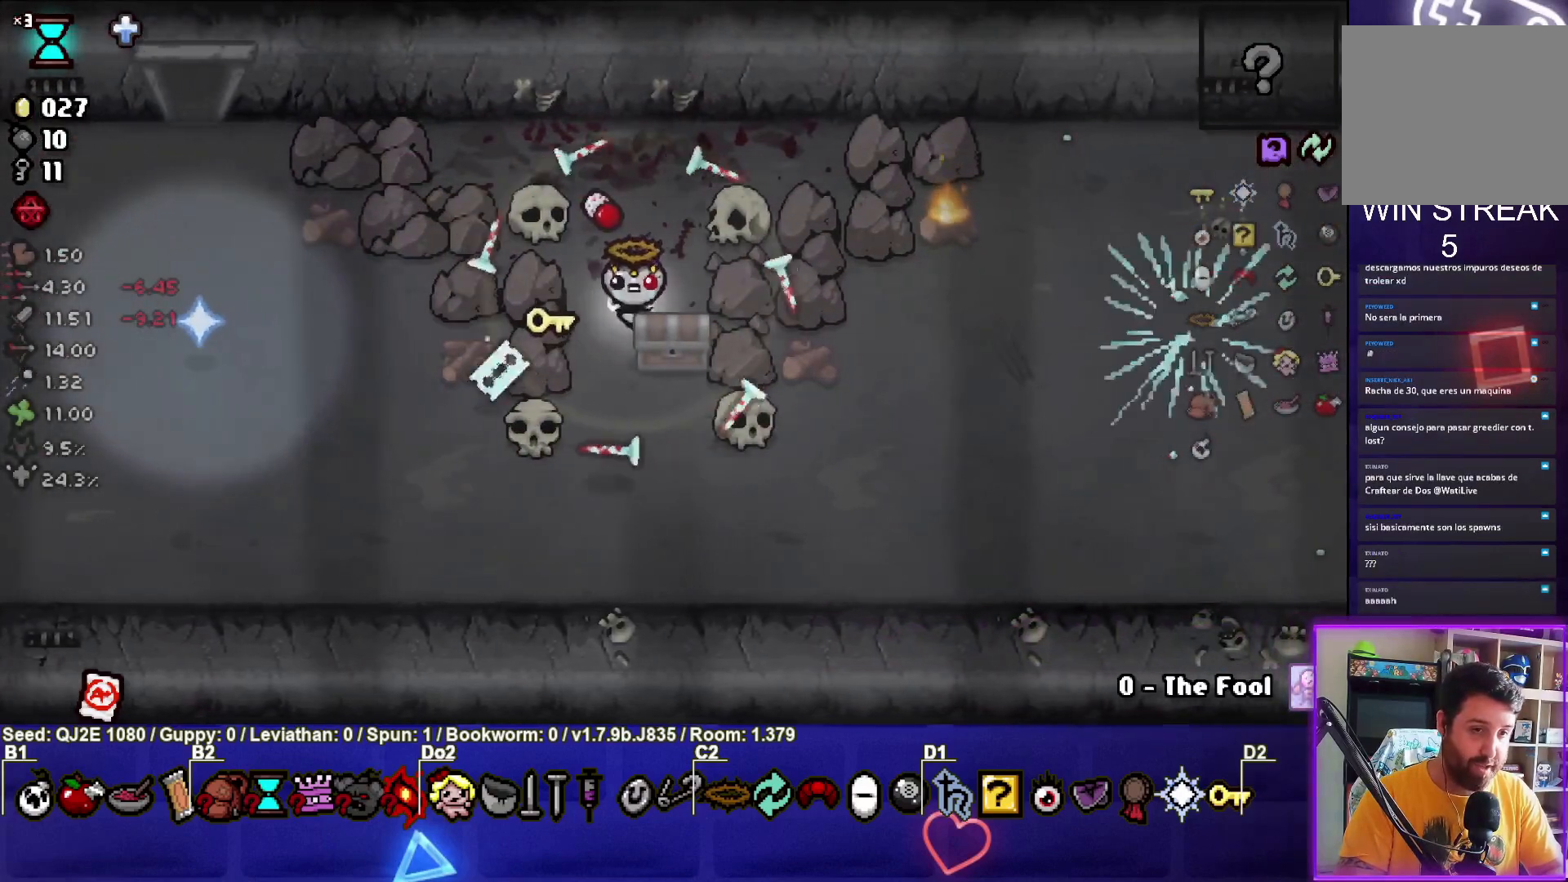
{"buttons": [], "left_stick": "down", "events": [[134, "left_stick", "right"], [201, "left_stick", "center"], [267, "L1", "down"], [301, "left_stick", "down"], [367, "L1", "up"]]}
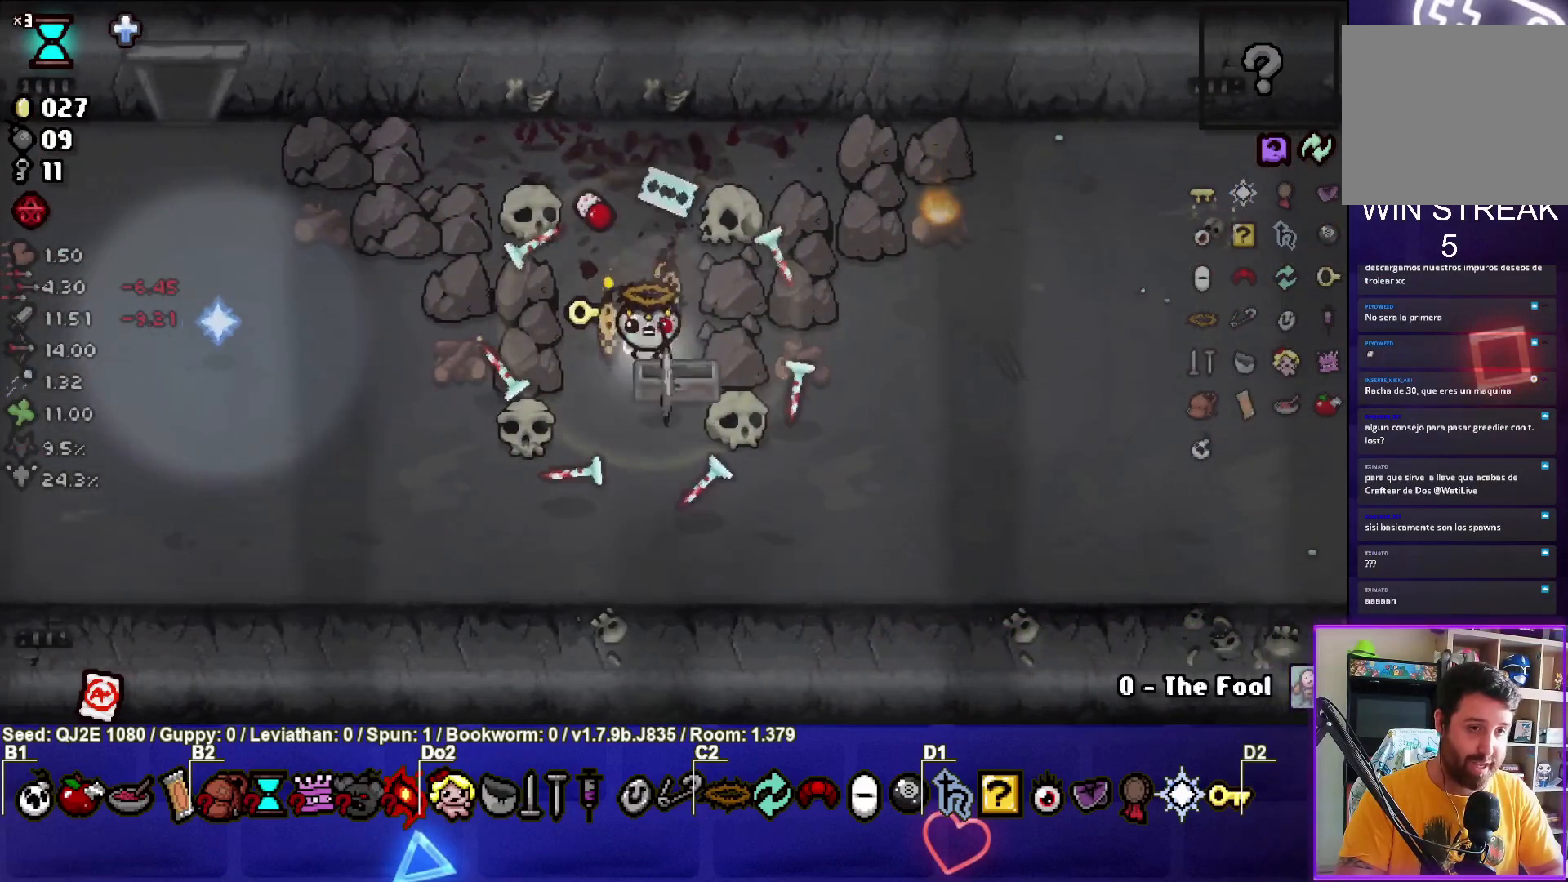
{"buttons": [], "left_stick": "down-right", "events": [[133, "left_stick", "down-right"]]}
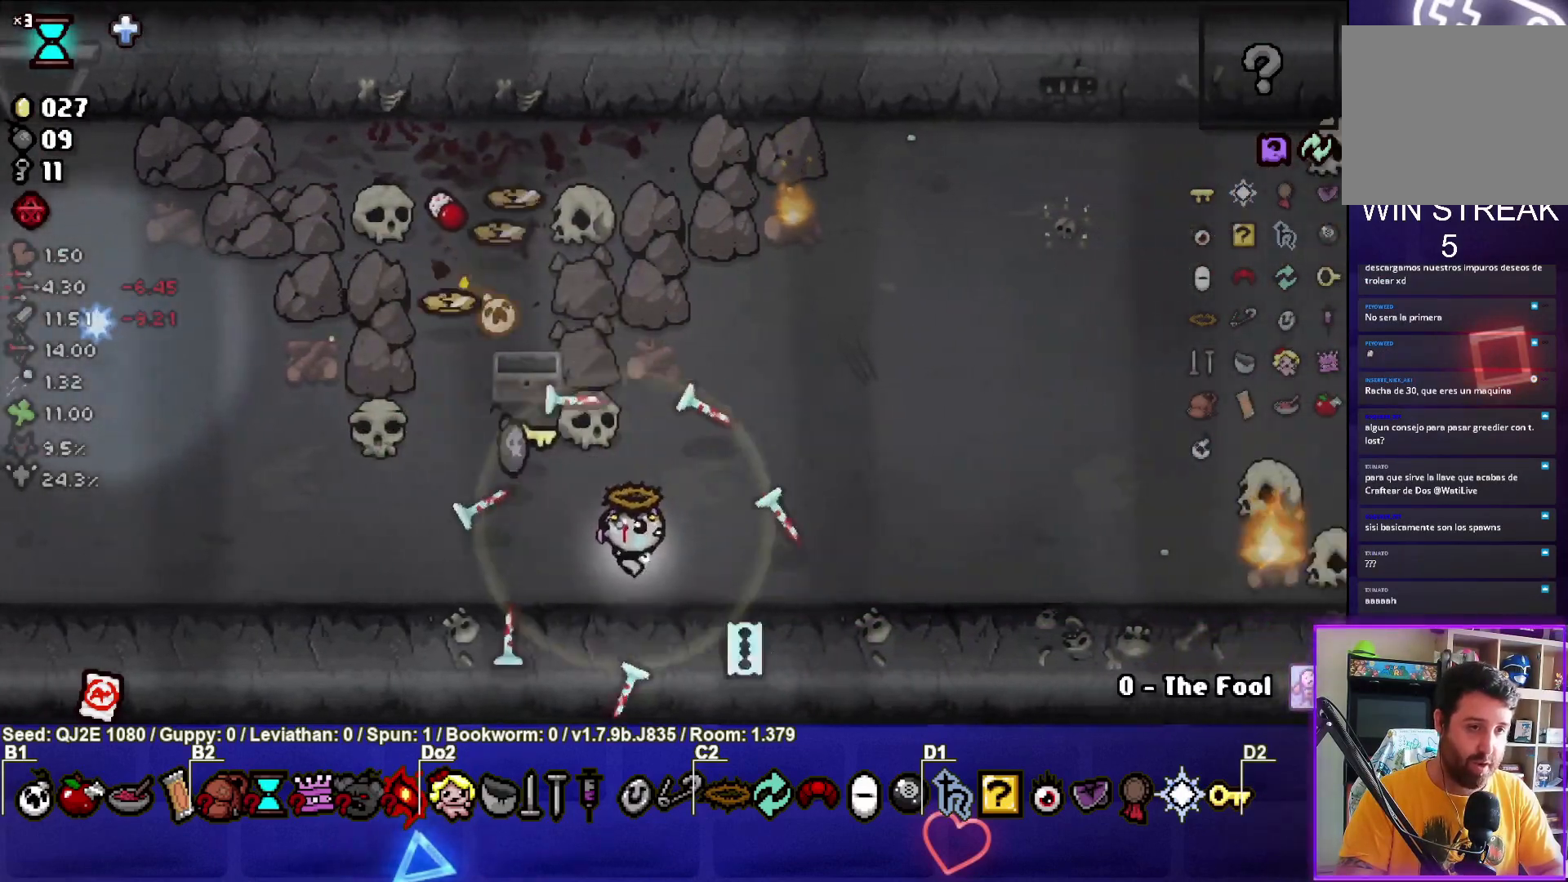
{"buttons": [], "left_stick": "center", "events": [[134, "left_stick", "center"]]}
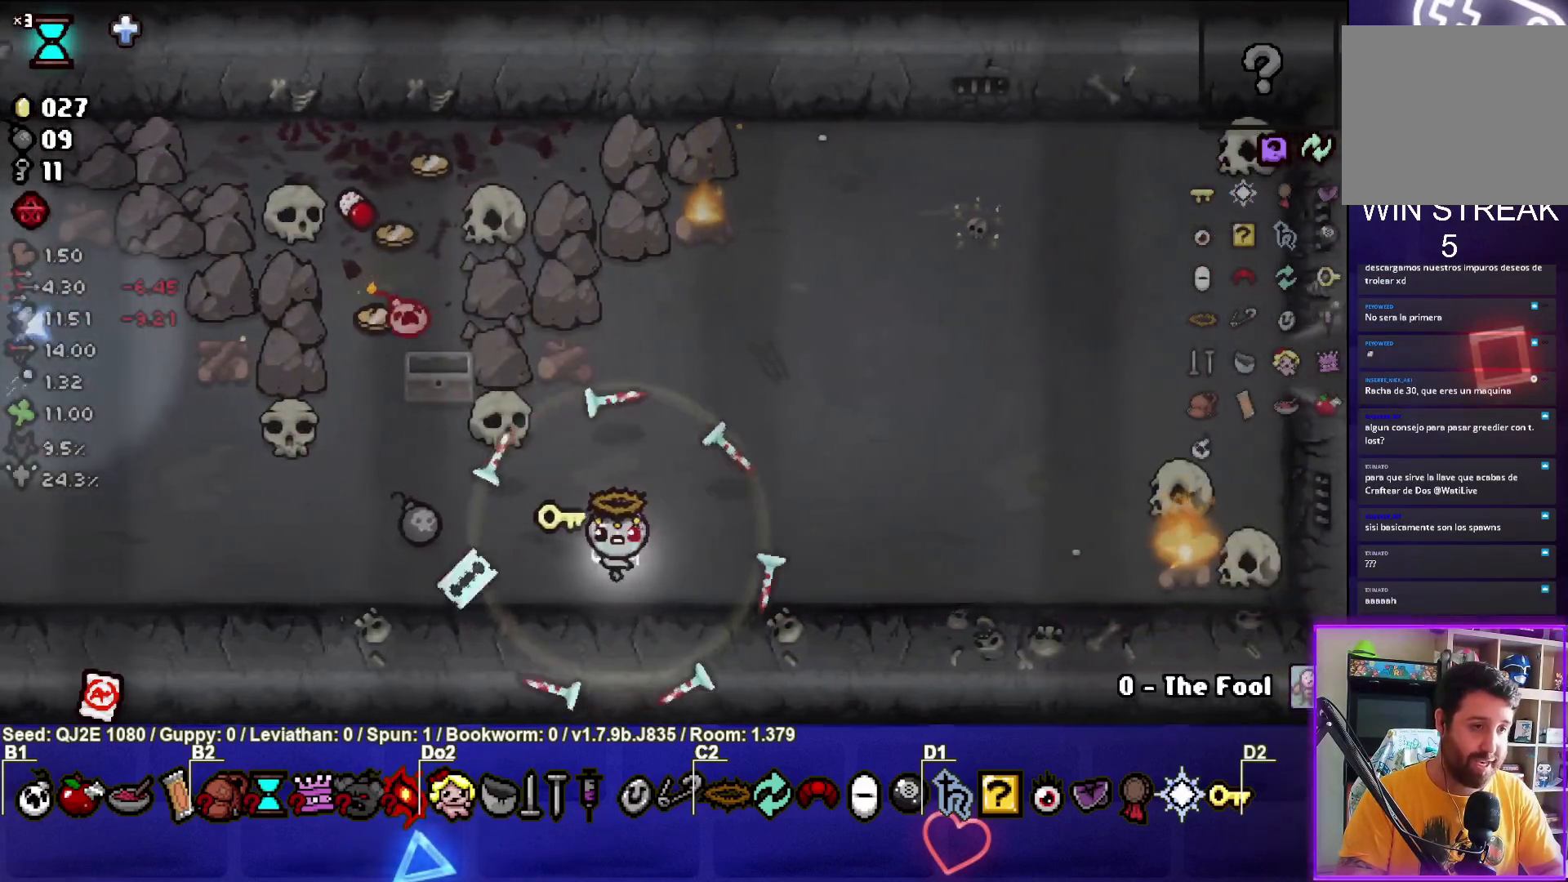
{"buttons": [], "left_stick": "center", "events": [[300, "left_stick", "left"], [467, "left_stick", "center"]]}
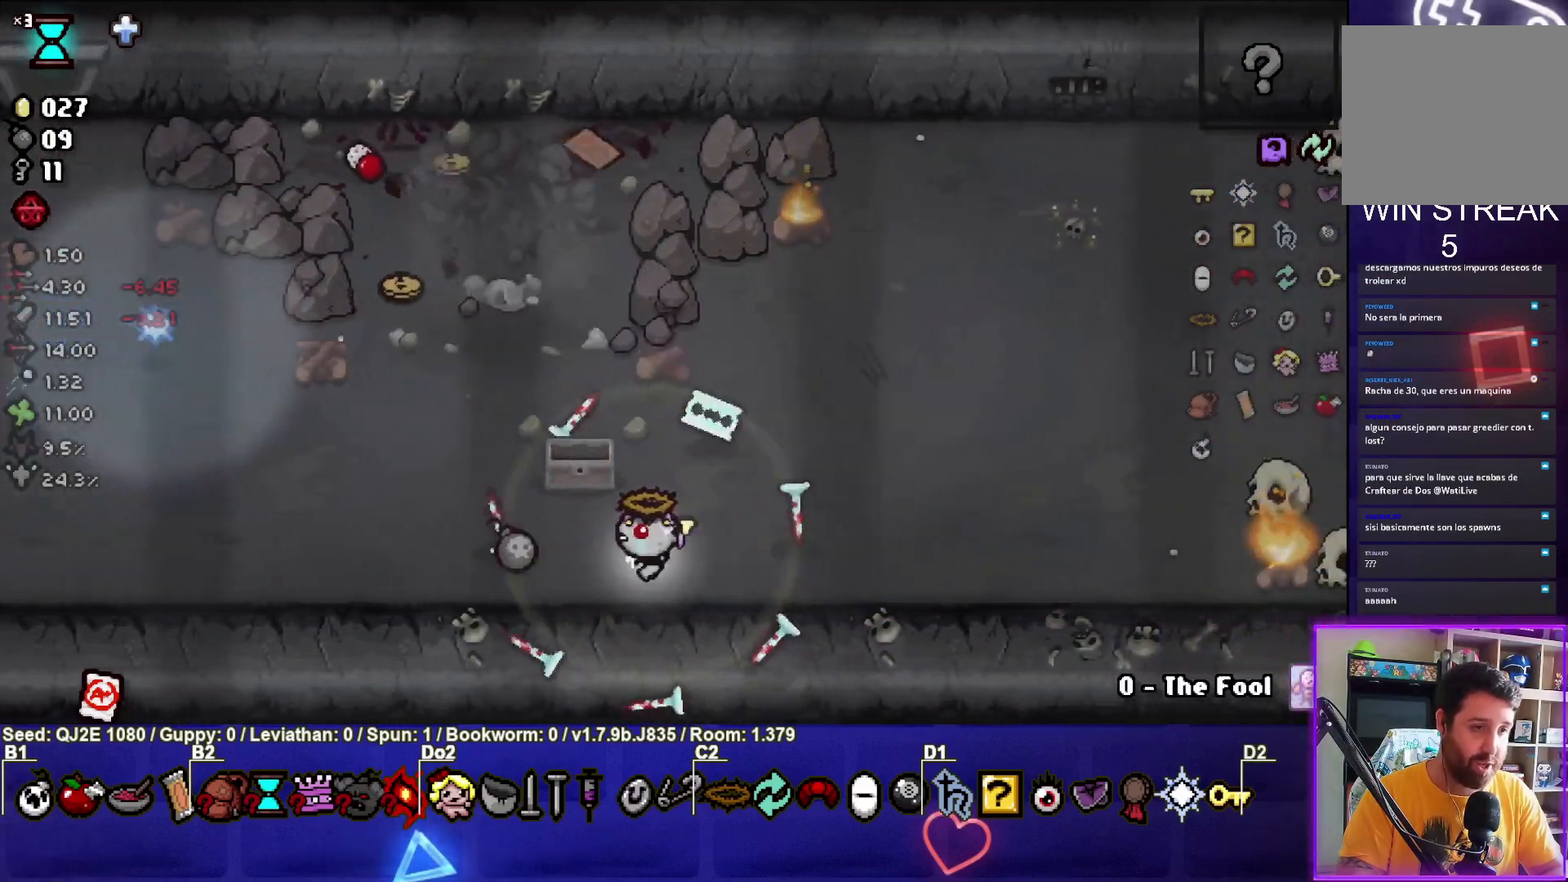
{"buttons": [], "left_stick": "up-left", "events": [[34, "left_stick", "left"], [301, "left_stick", "up-left"]]}
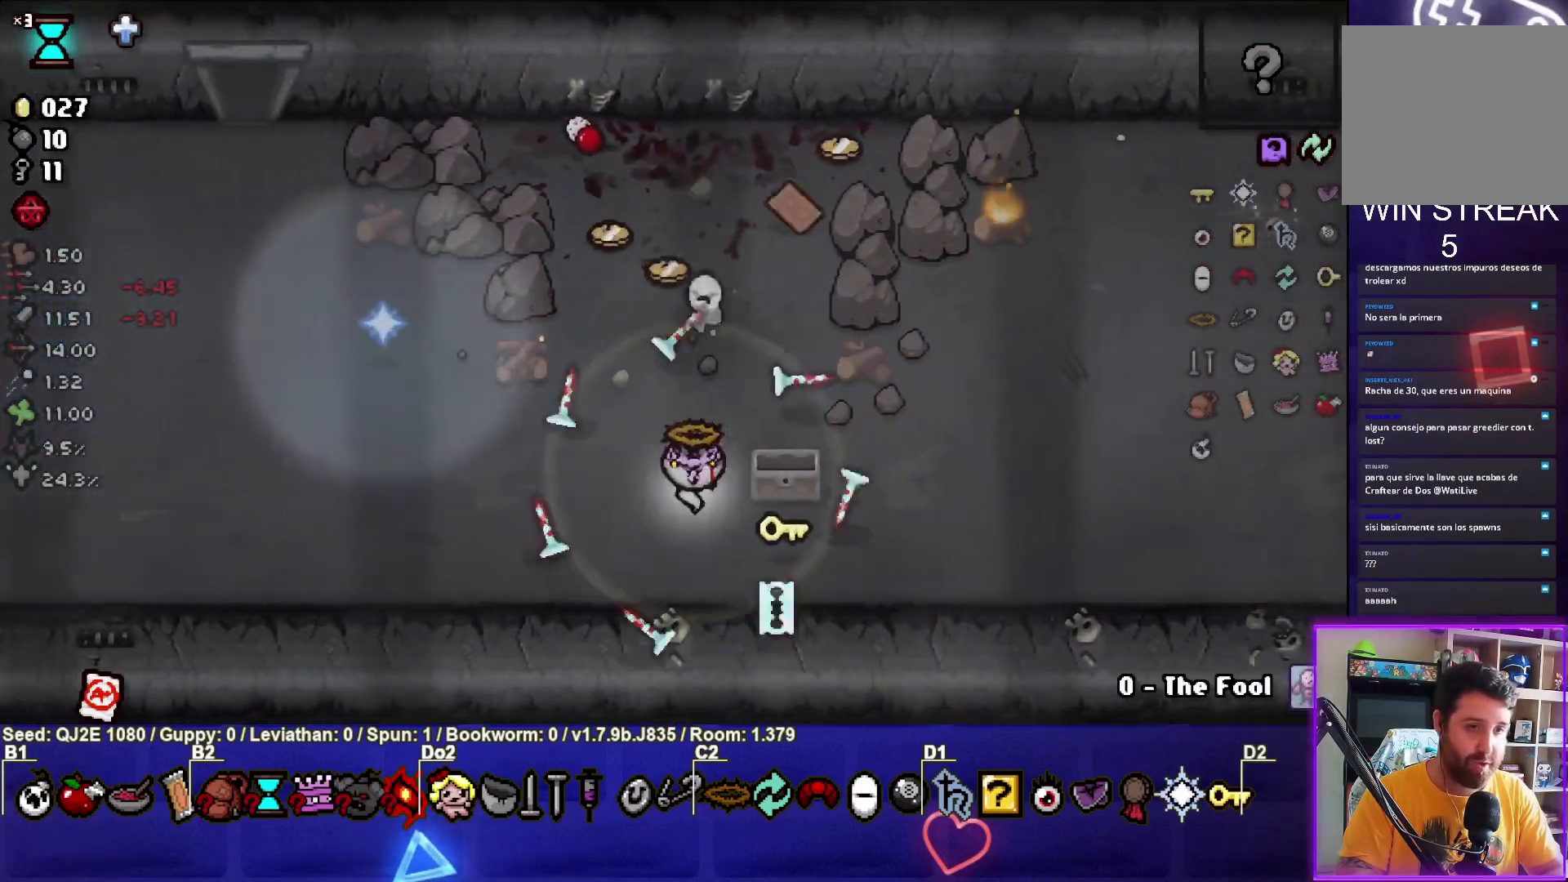
{"buttons": [], "left_stick": "left", "events": [[133, "left_stick", "up"], [500, "left_stick", "left"]]}
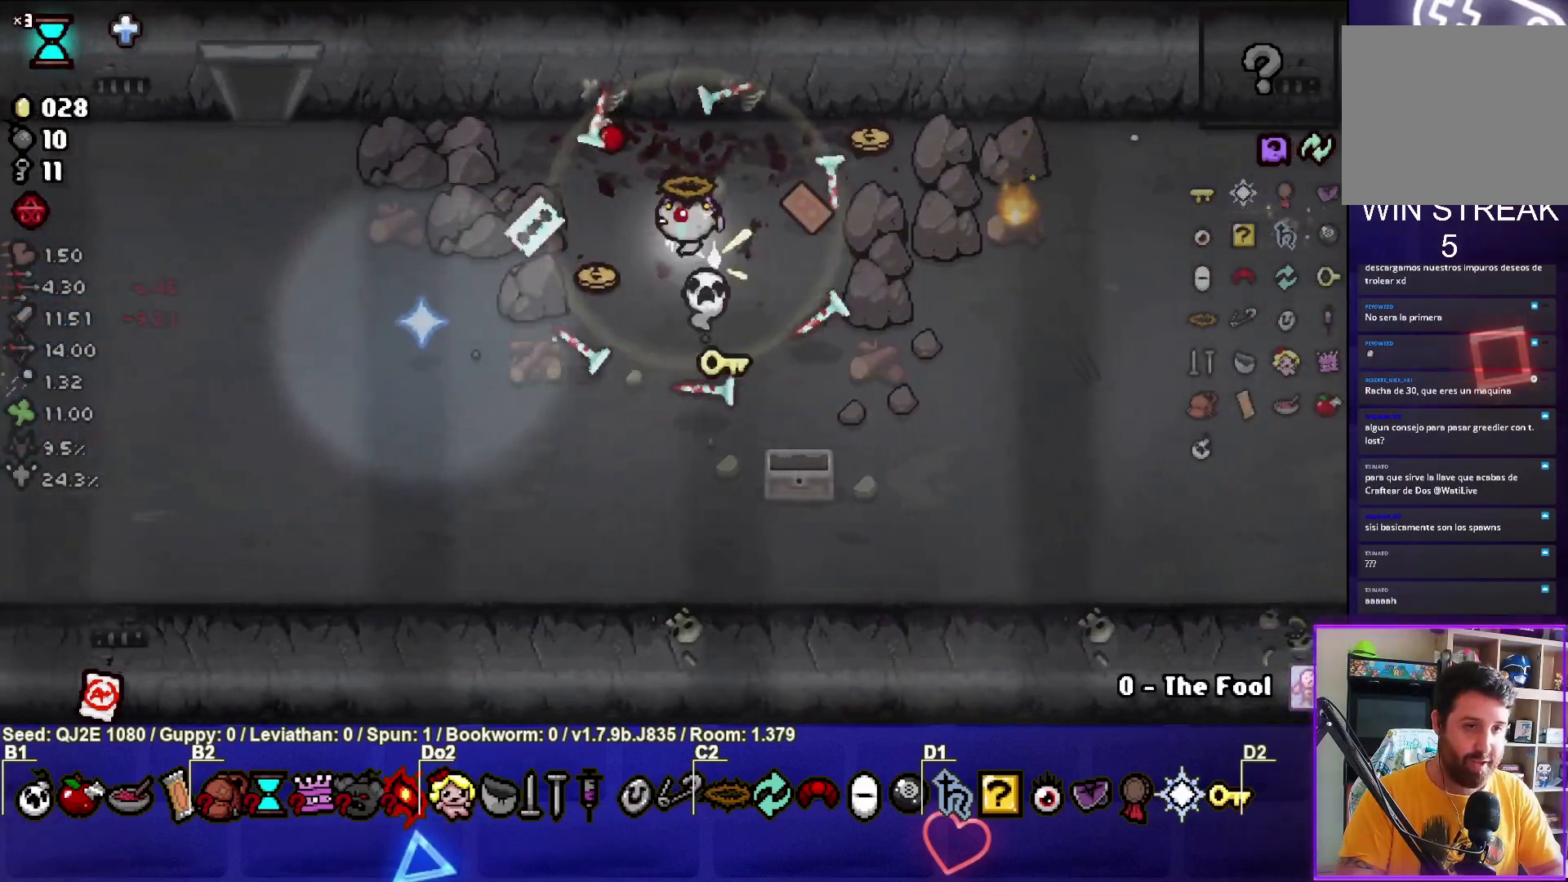
{"buttons": [], "left_stick": "up-right", "events": [[101, "left_stick", "down-left"], [267, "left_stick", "up-right"]]}
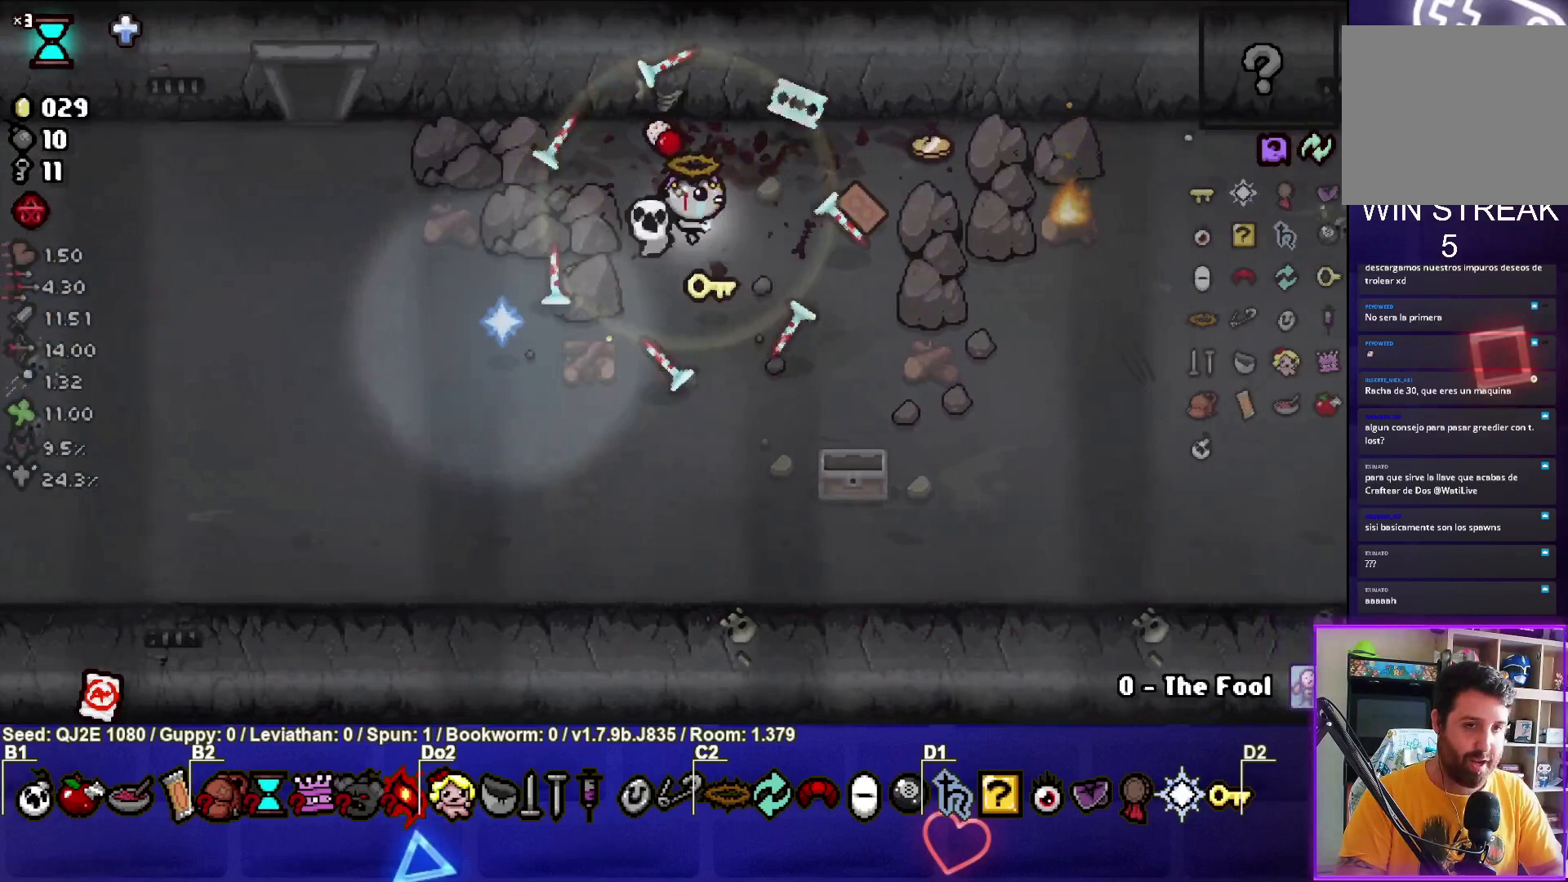
{"buttons": [], "left_stick": "center", "events": [[267, "left_stick", "right"], [467, "left_stick", "center"]]}
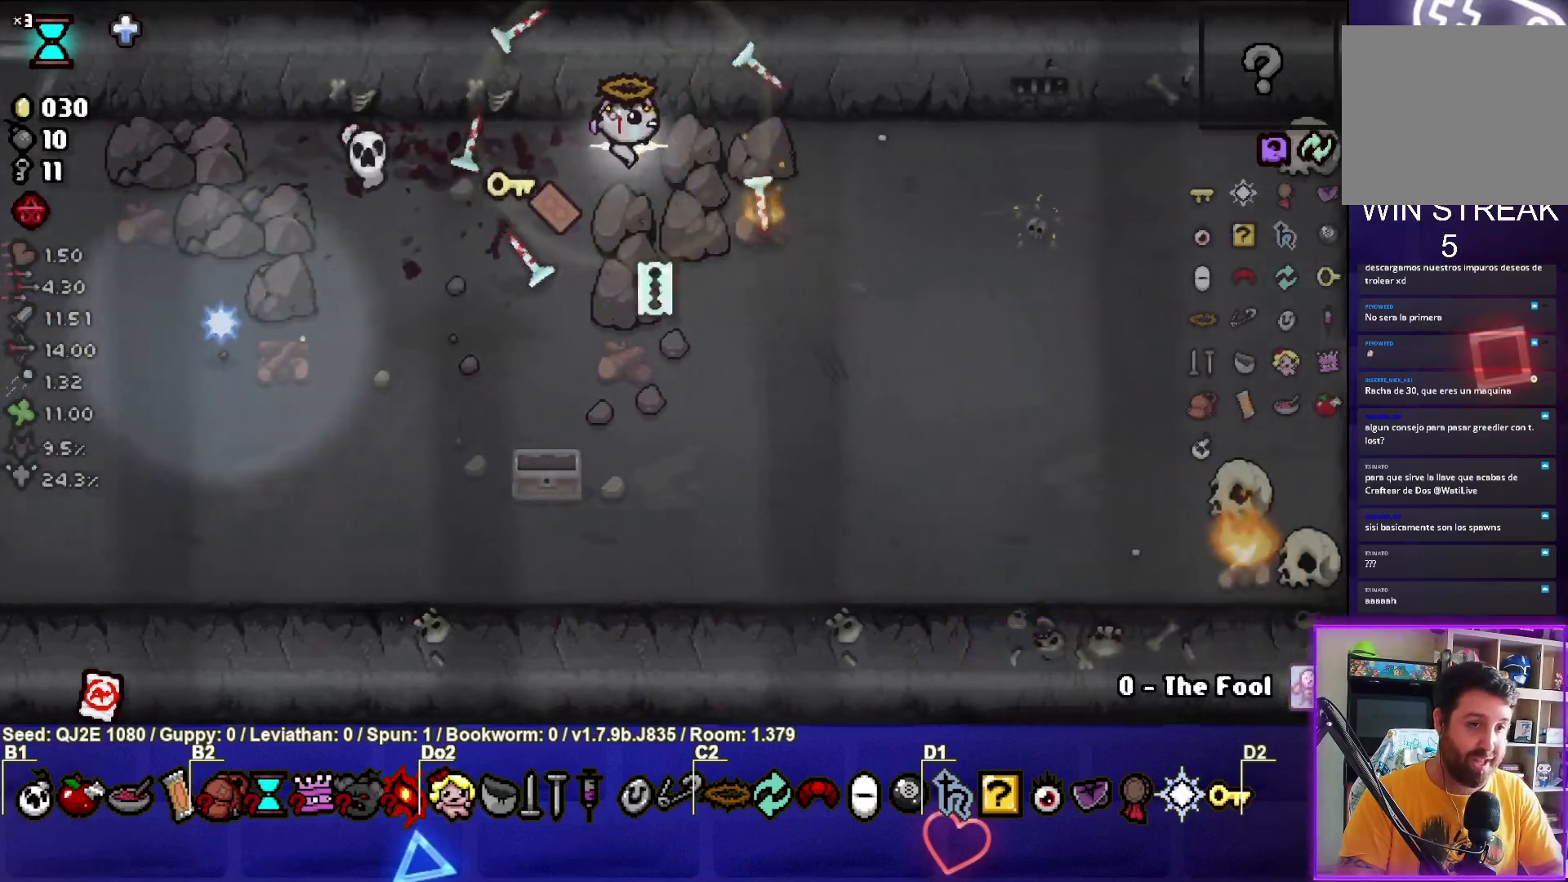
{"buttons": [], "left_stick": "center", "events": [[34, "left_stick", "down"], [167, "left_stick", "center"], [201, "CIRCLE", "down"], [401, "CIRCLE", "up"]]}
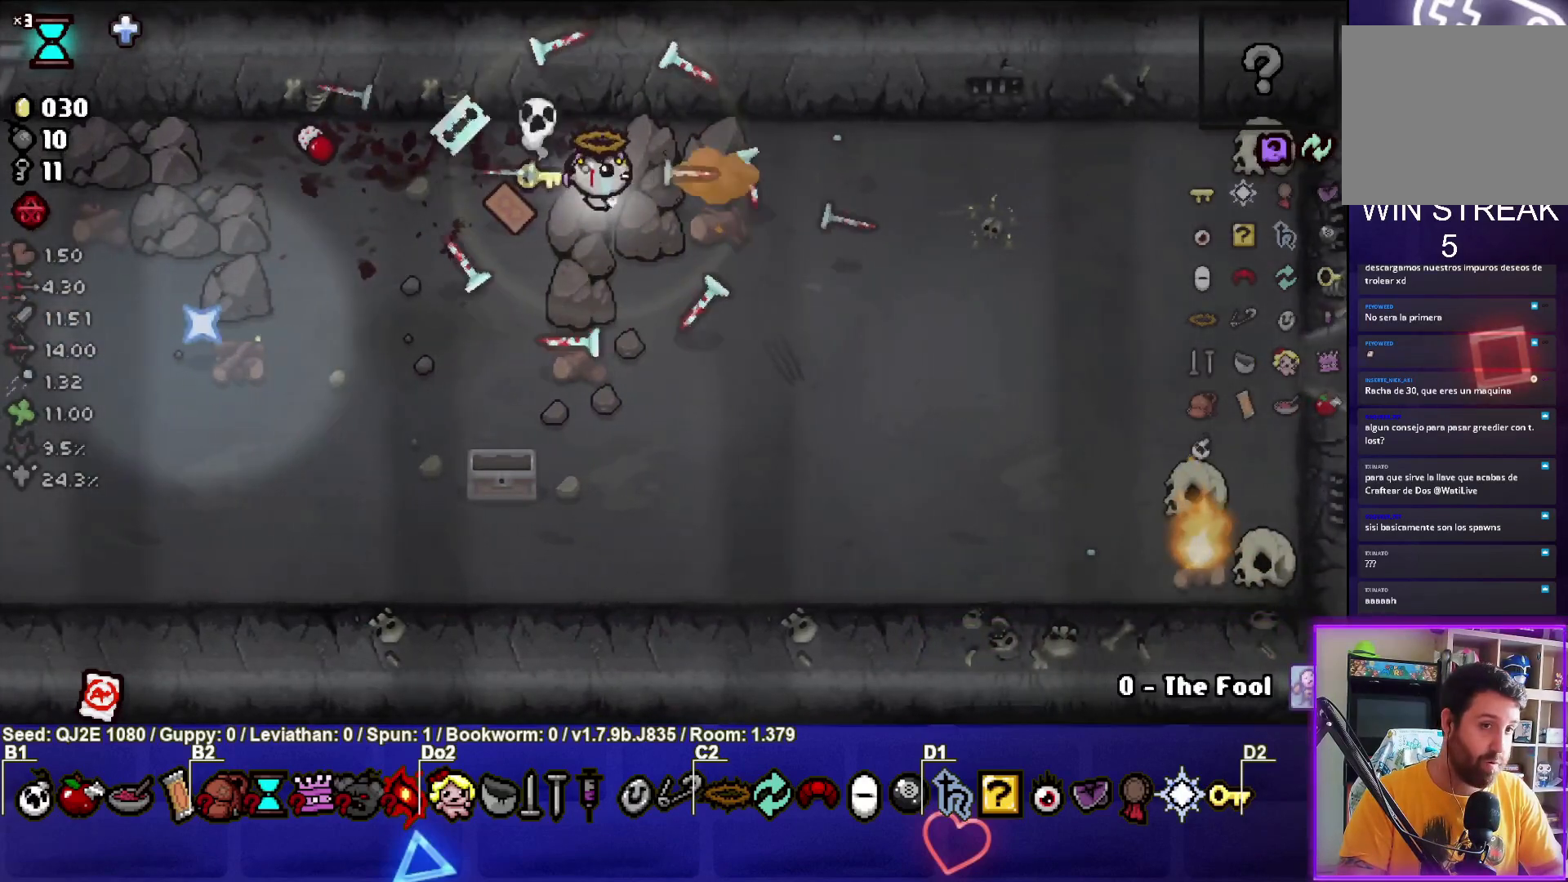
{"buttons": [], "left_stick": "down-right", "events": [[33, "left_stick", "left"], [234, "left_stick", "down-left"], [334, "left_stick", "down"], [434, "left_stick", "down-right"]]}
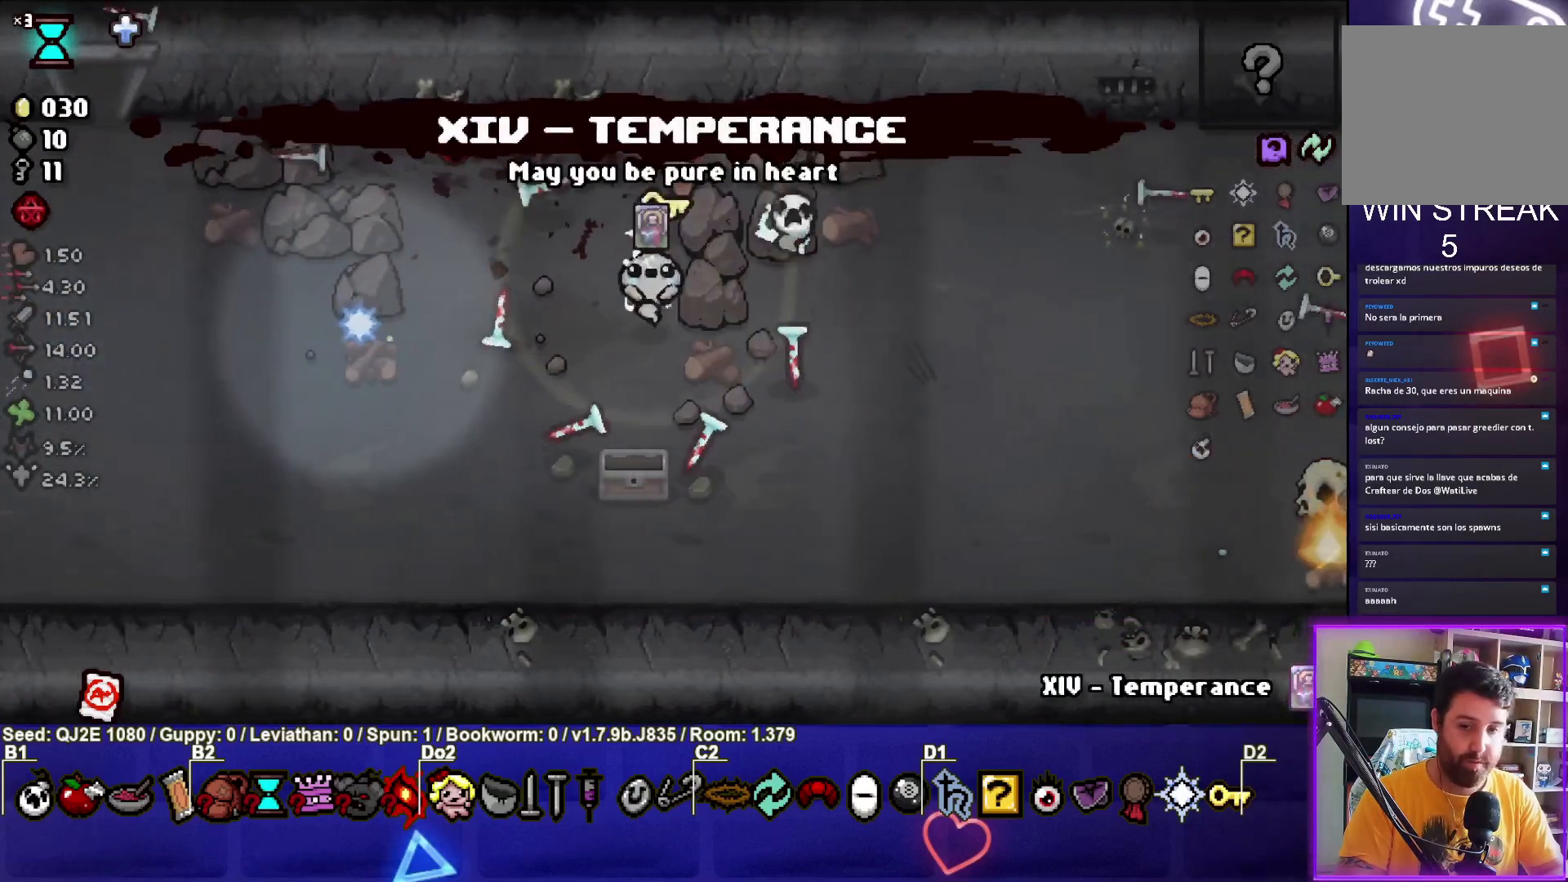
{"buttons": [], "left_stick": "center", "events": [[134, "left_stick", "center"]]}
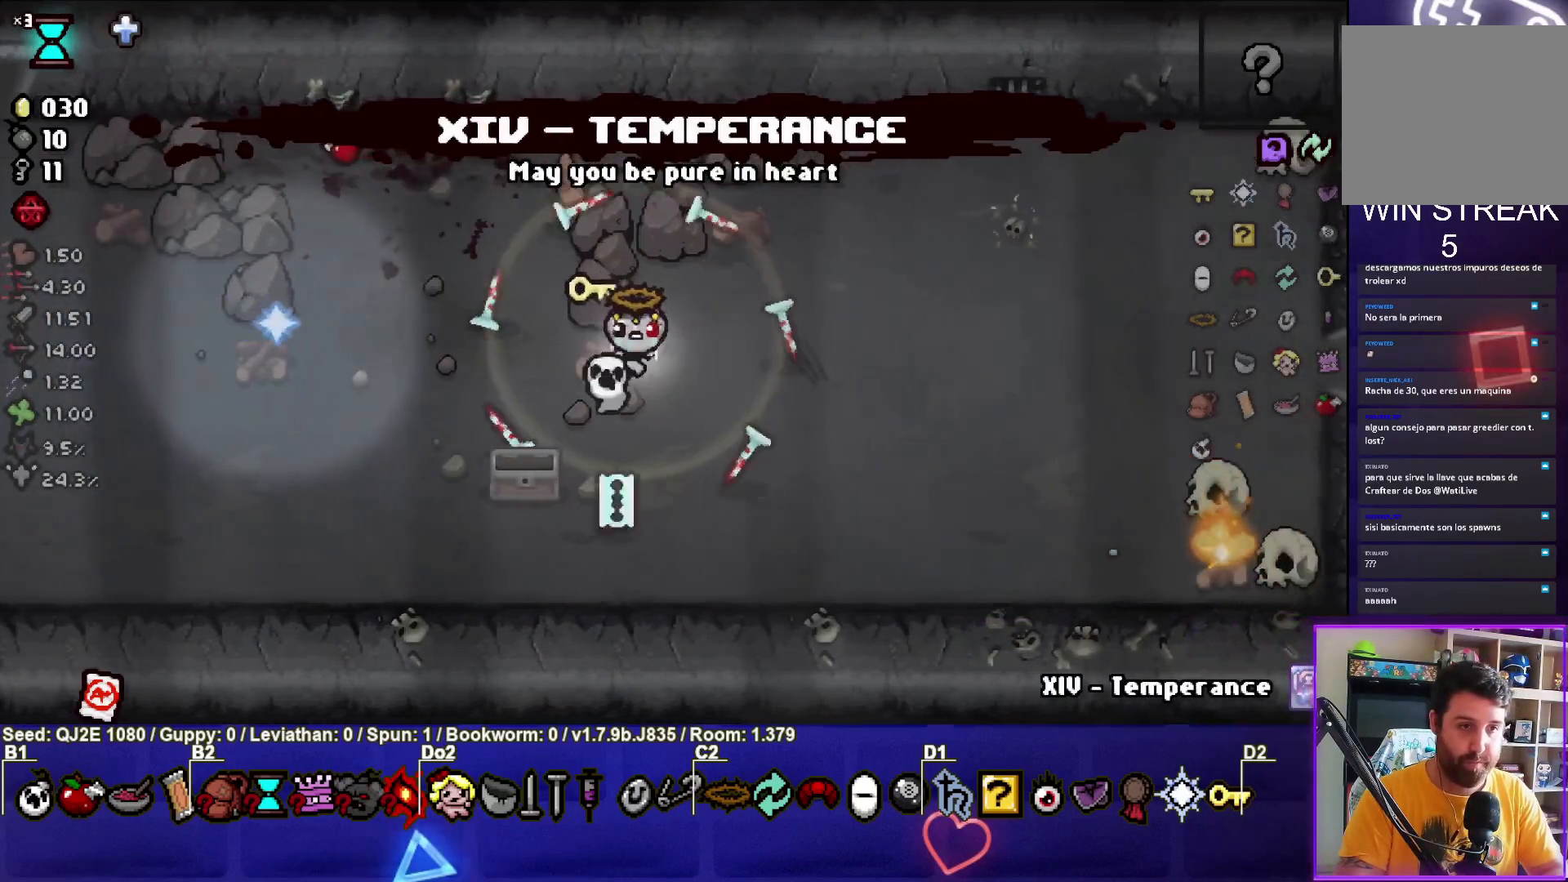
{"buttons": [], "left_stick": "right", "events": [[133, "left_stick", "left"], [233, "left_stick", "right"]]}
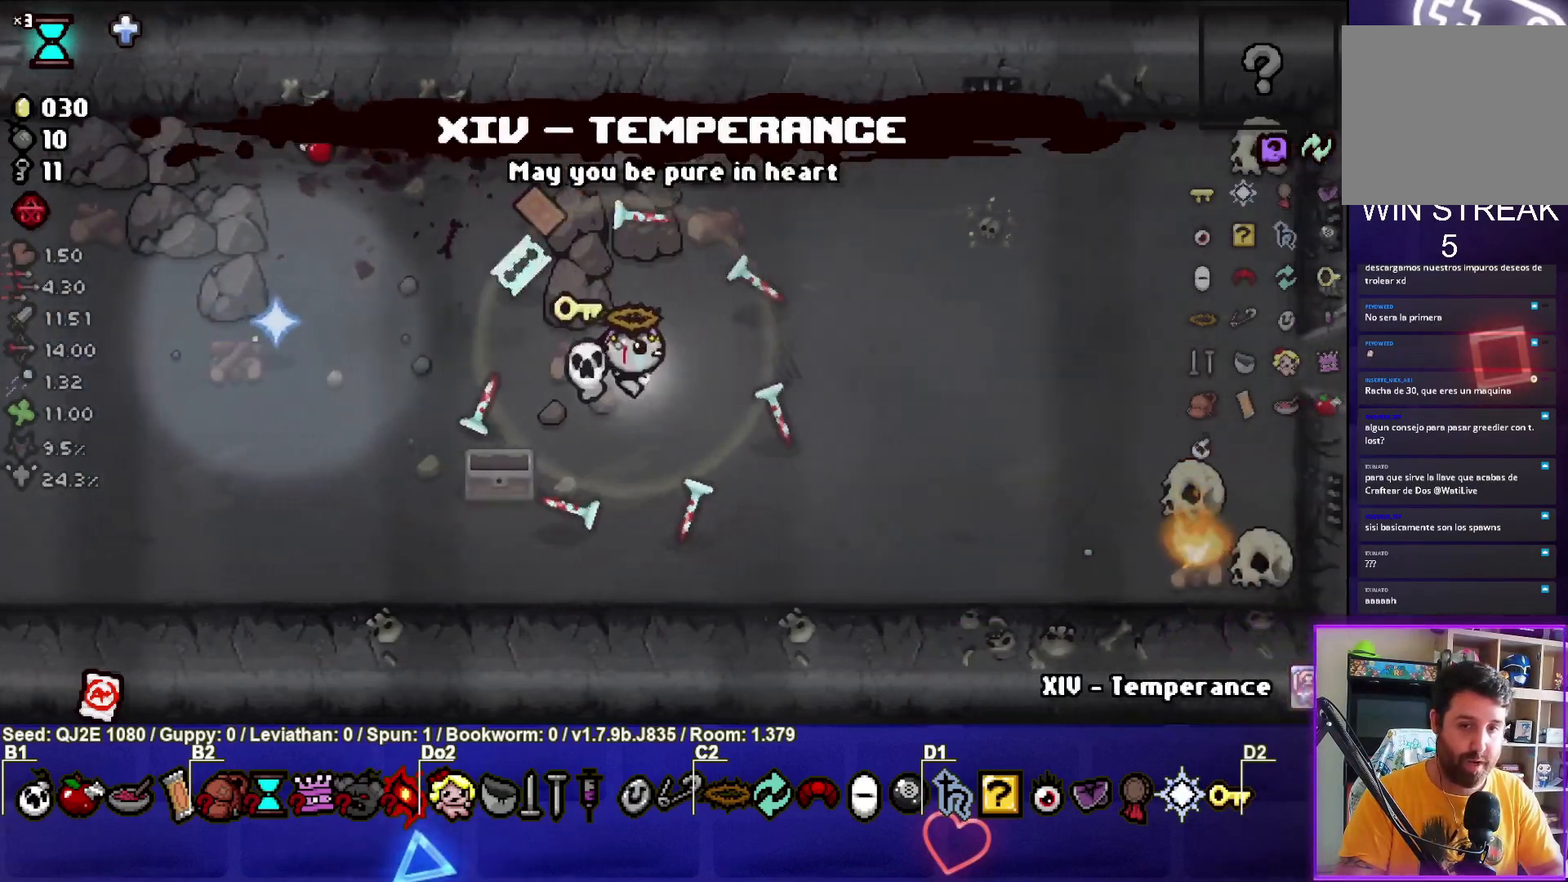
{"buttons": [], "left_stick": "right", "events": []}
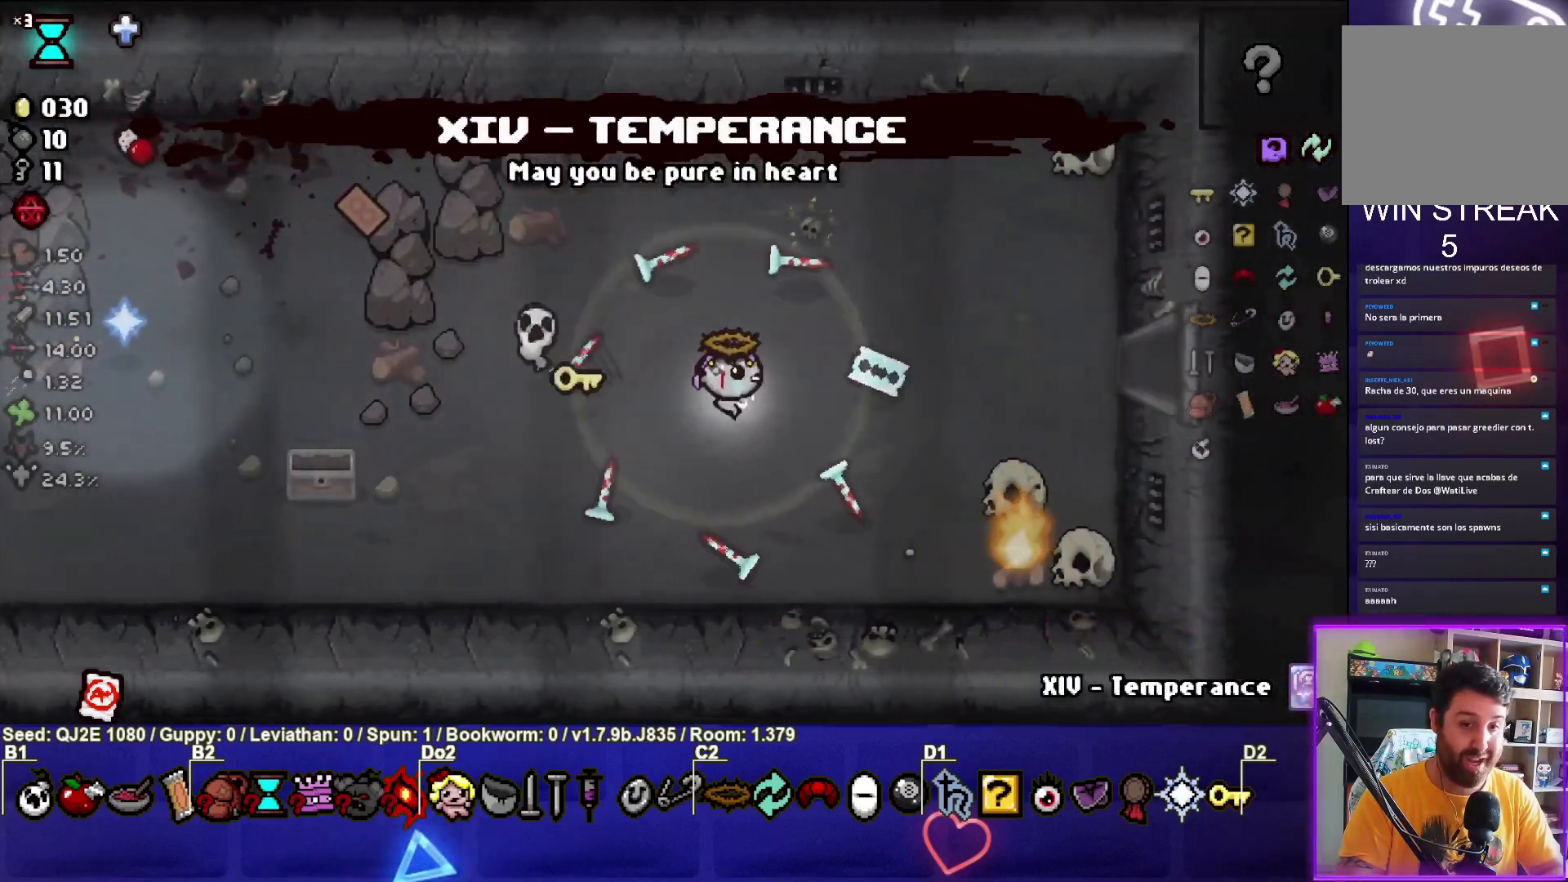
{"buttons": [], "left_stick": "down", "events": [[200, "left_stick", "center"], [334, "left_stick", "down"]]}
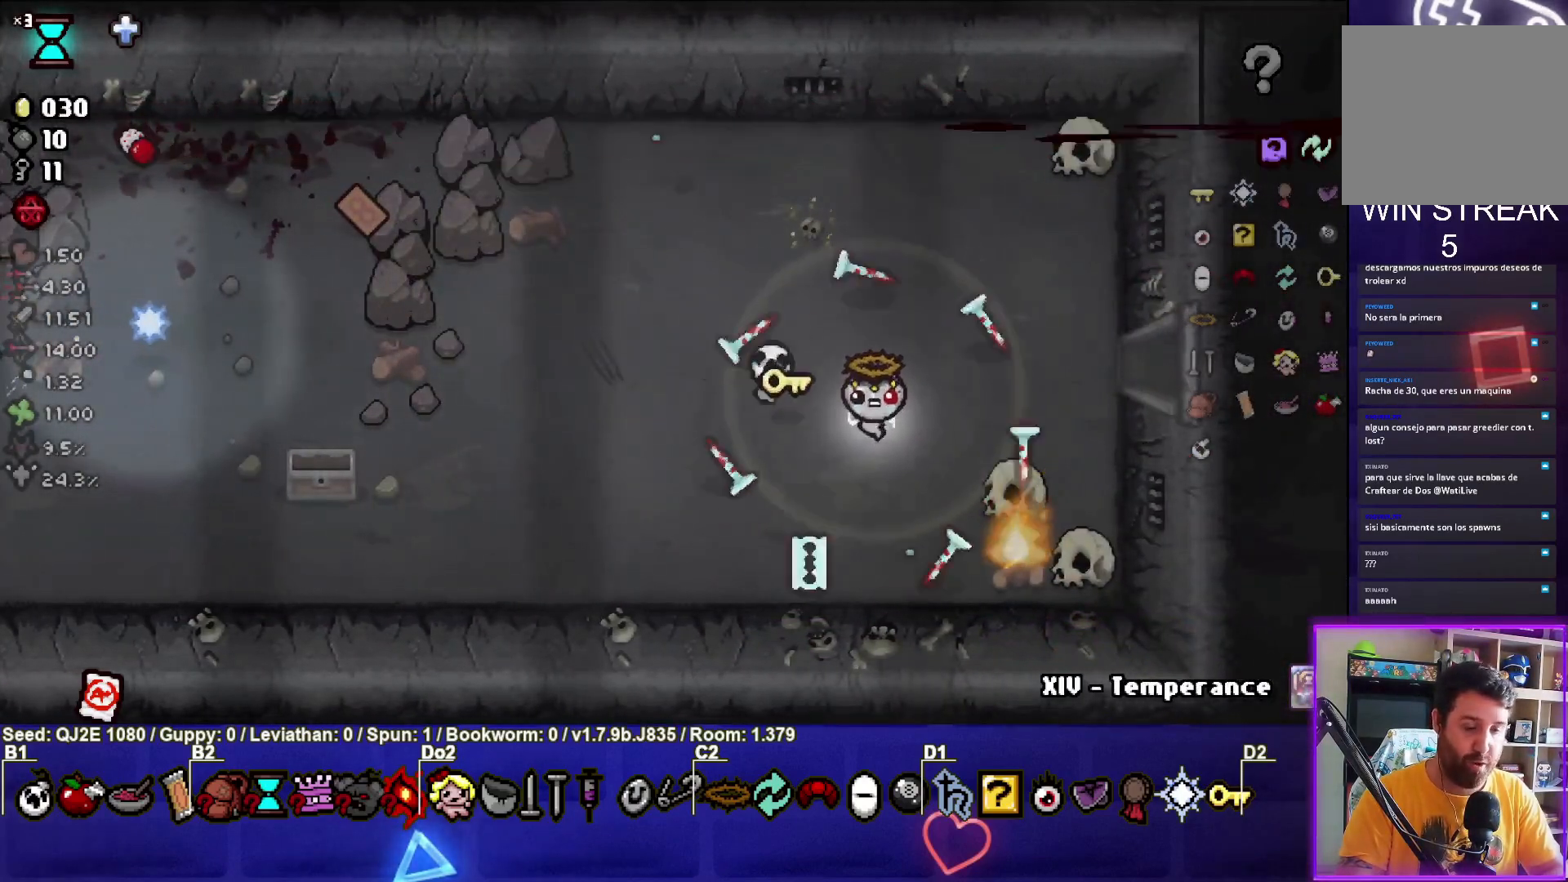
{"buttons": [], "left_stick": "center", "events": [[34, "left_stick", "center"], [167, "left_stick", "down-right"], [267, "left_stick", "center"]]}